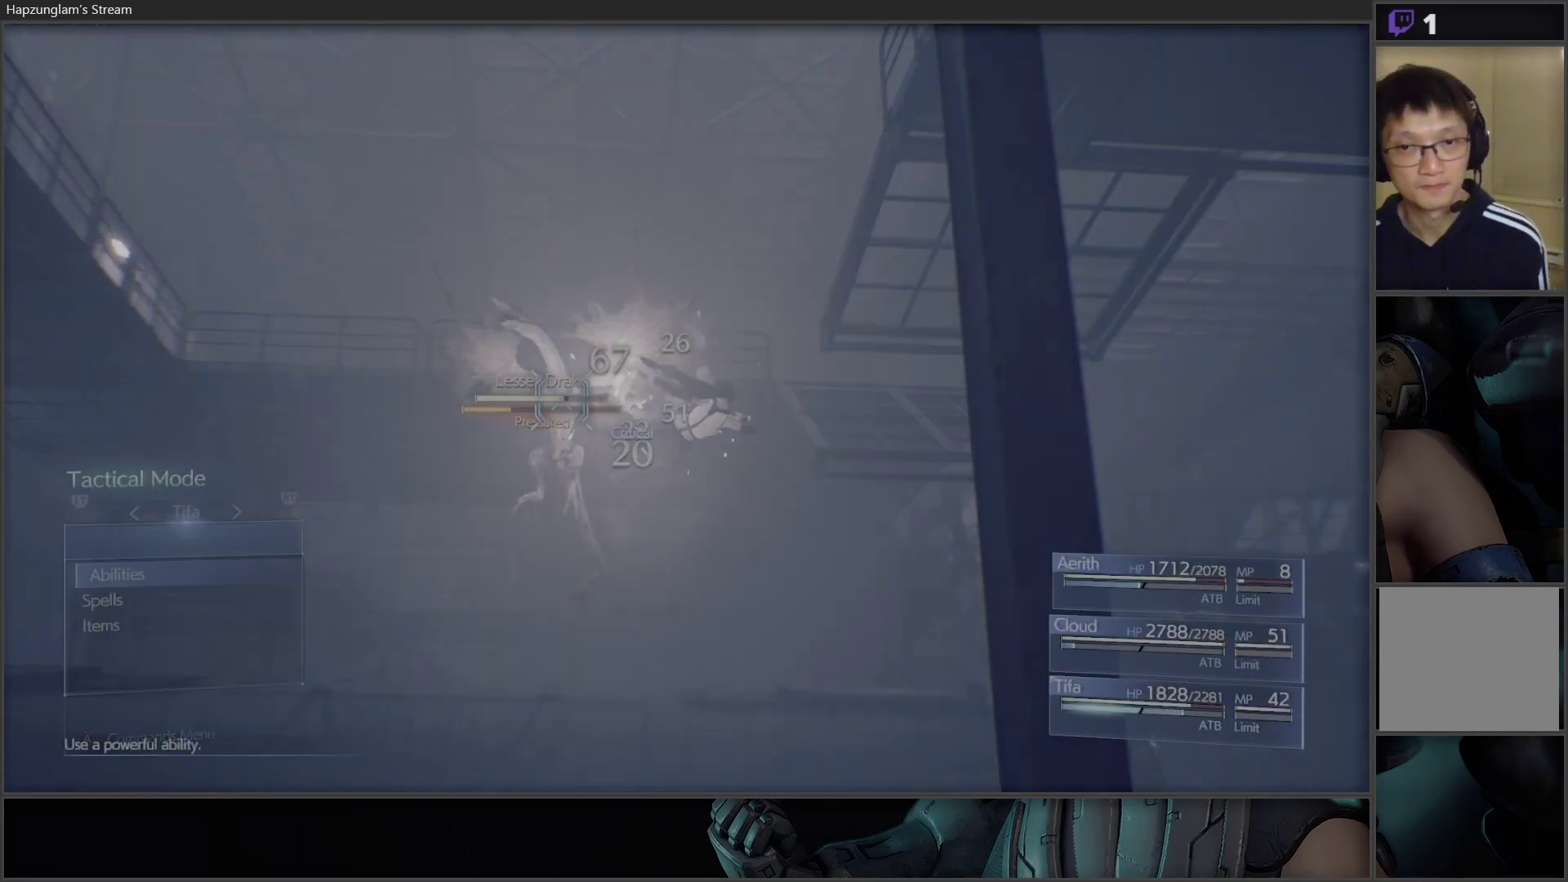
Gameplay with a controller (Xbox layout); each line is a JSON object with the inputs held at the frame after it. "events" lists button and stick changes between this image and that frame as [ms after this image, input, new state], when the widget could be followed in between.
{"buttons": [], "left_stick": "center", "right_stick": "center", "events": [[17, "A", "down"], [150, "A", "up"]]}
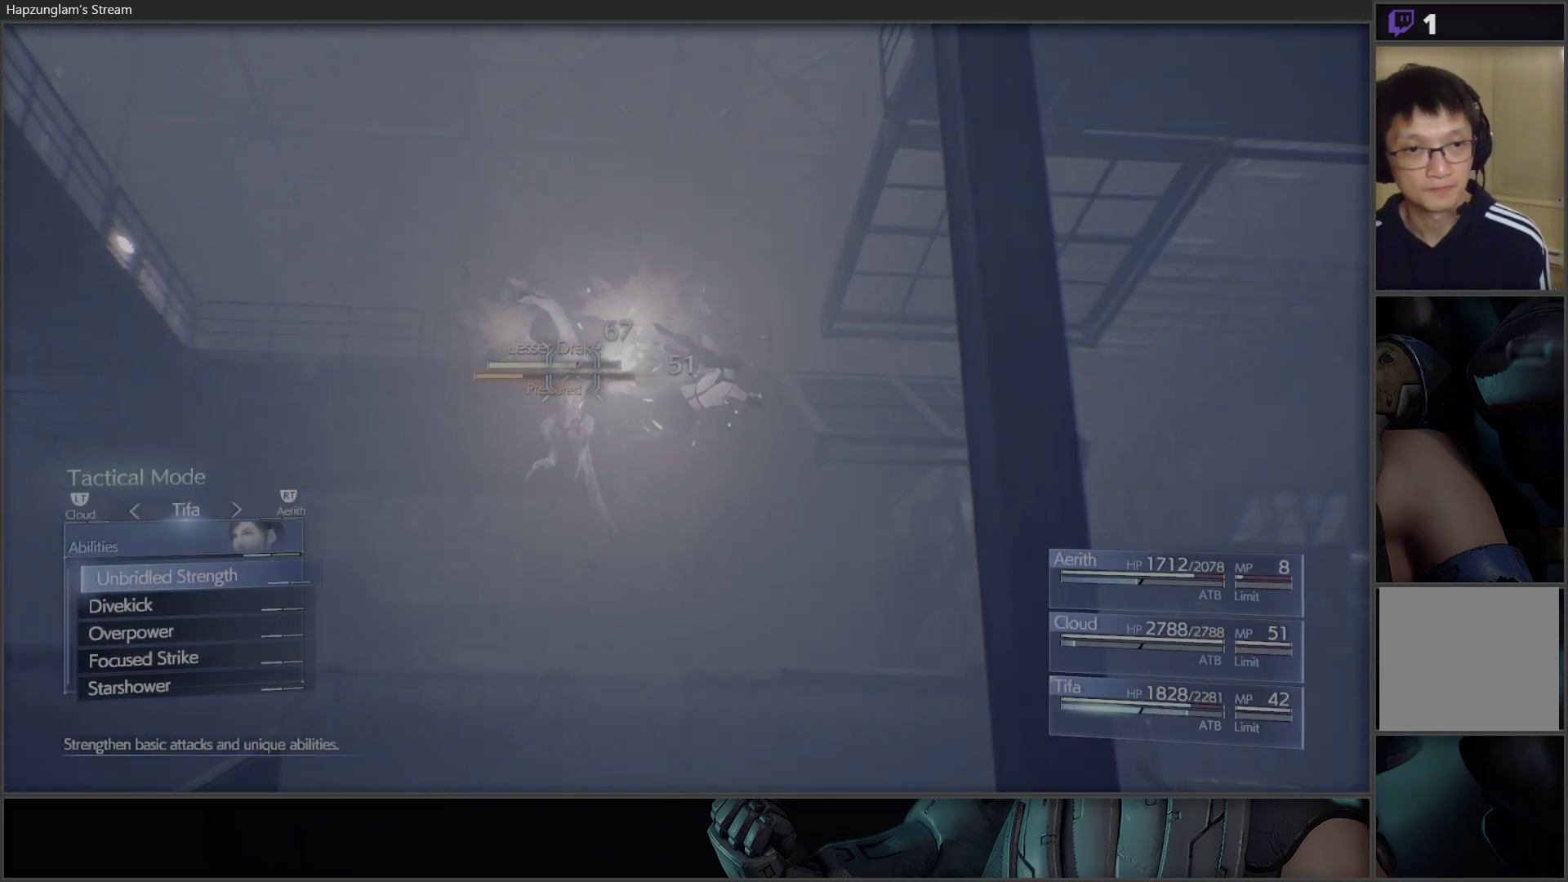
{"buttons": [], "left_stick": "center", "right_stick": "center", "events": [[117, "DPAD_UP", "down"], [217, "DPAD_UP", "up"], [283, "DPAD_UP", "down"], [400, "DPAD_UP", "up"]]}
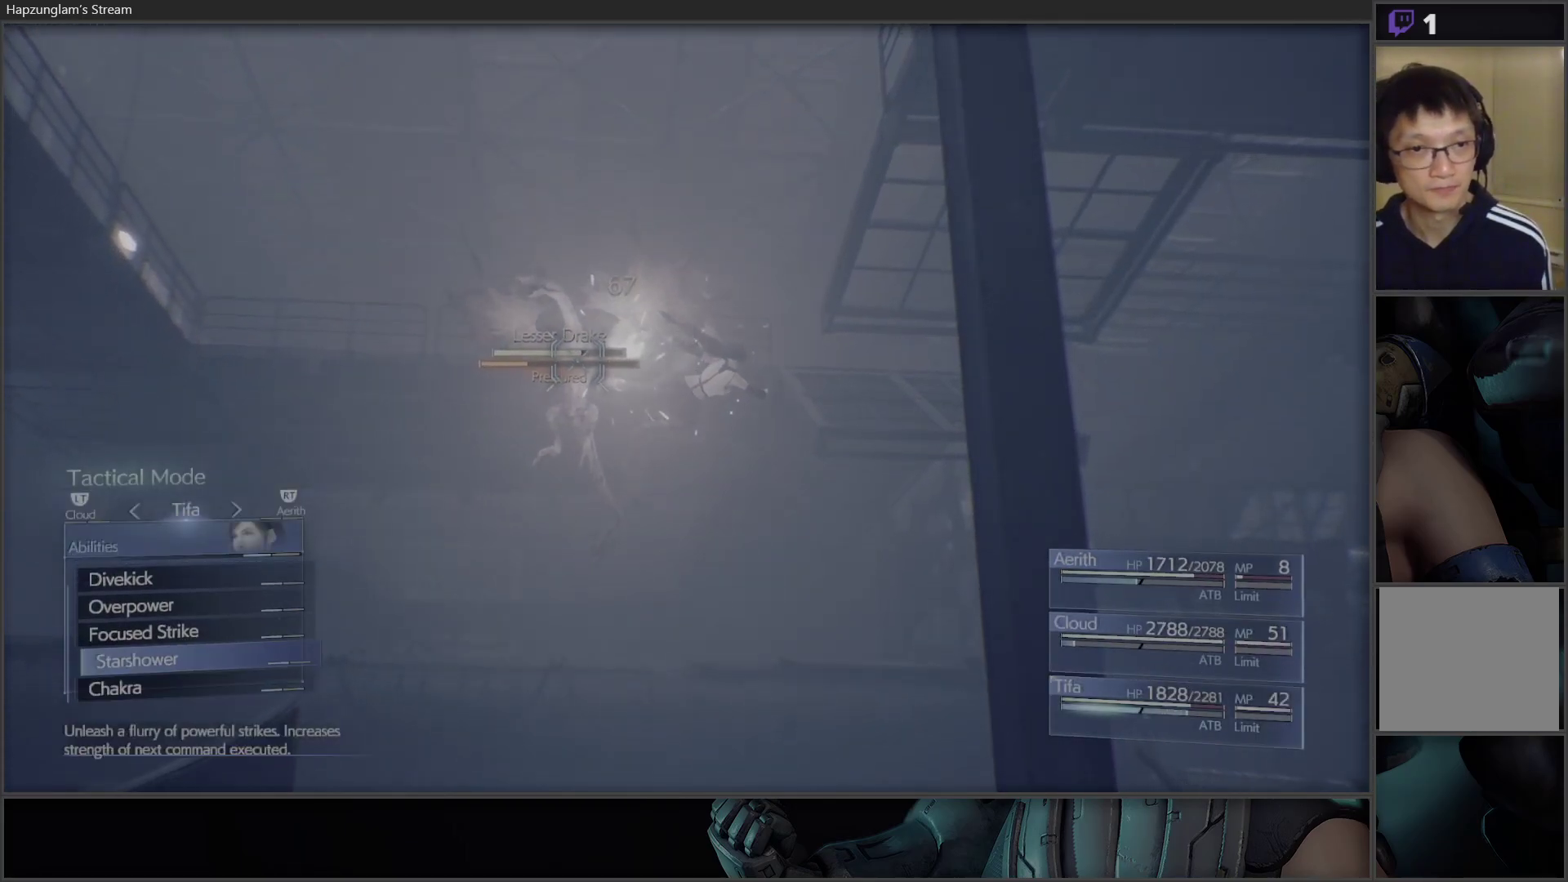
{"buttons": [], "left_stick": "center", "right_stick": "center", "events": [[367, "A", "down"], [467, "A", "up"]]}
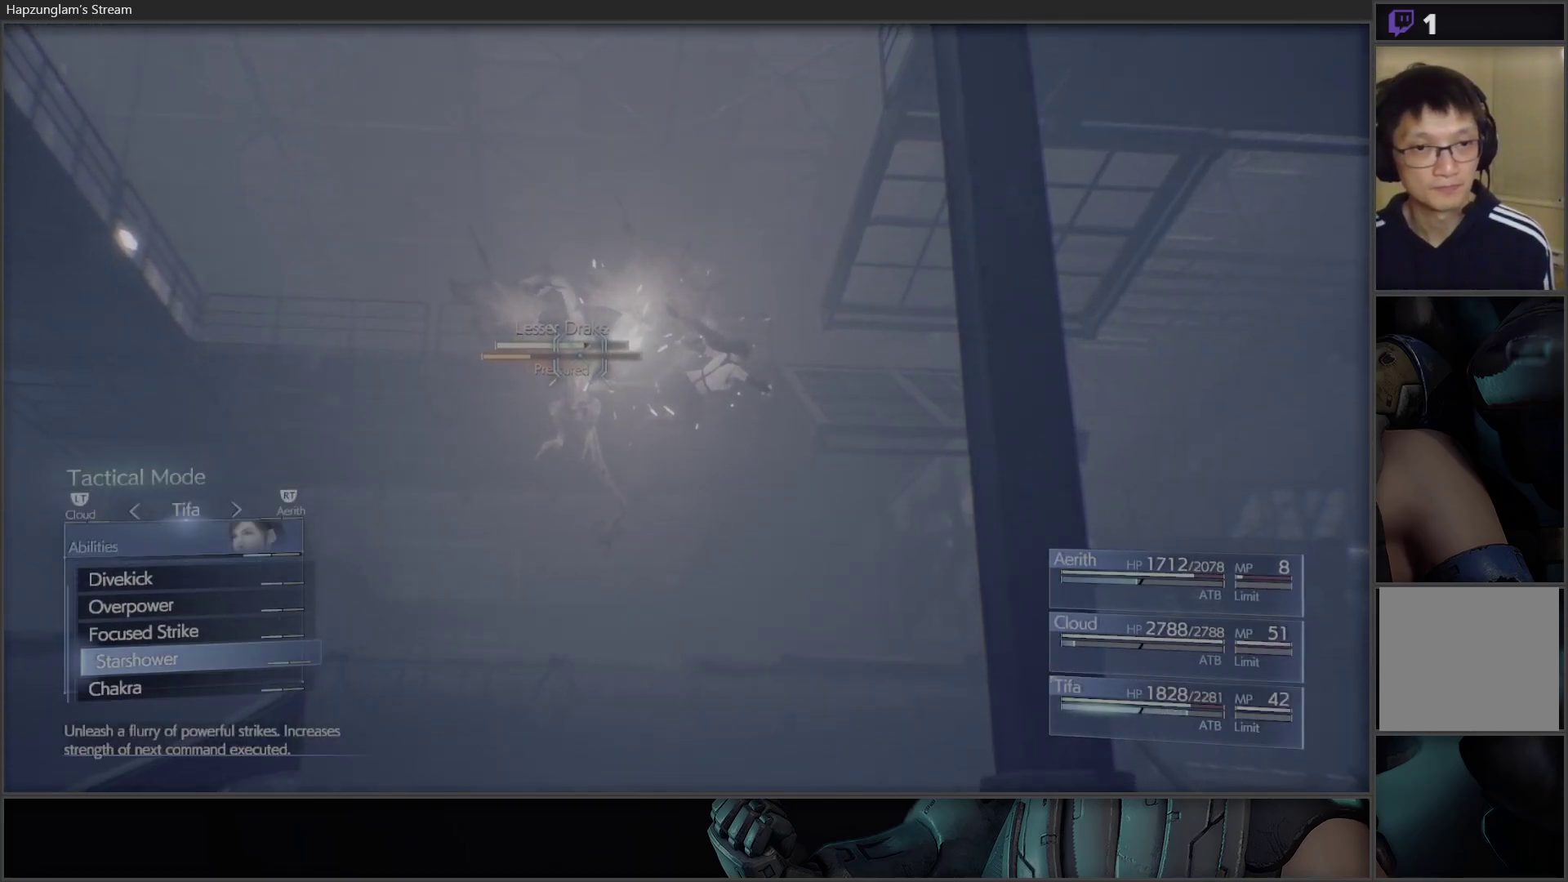
{"buttons": [], "left_stick": "center", "right_stick": "center", "events": [[50, "A", "down"], [167, "A", "up"]]}
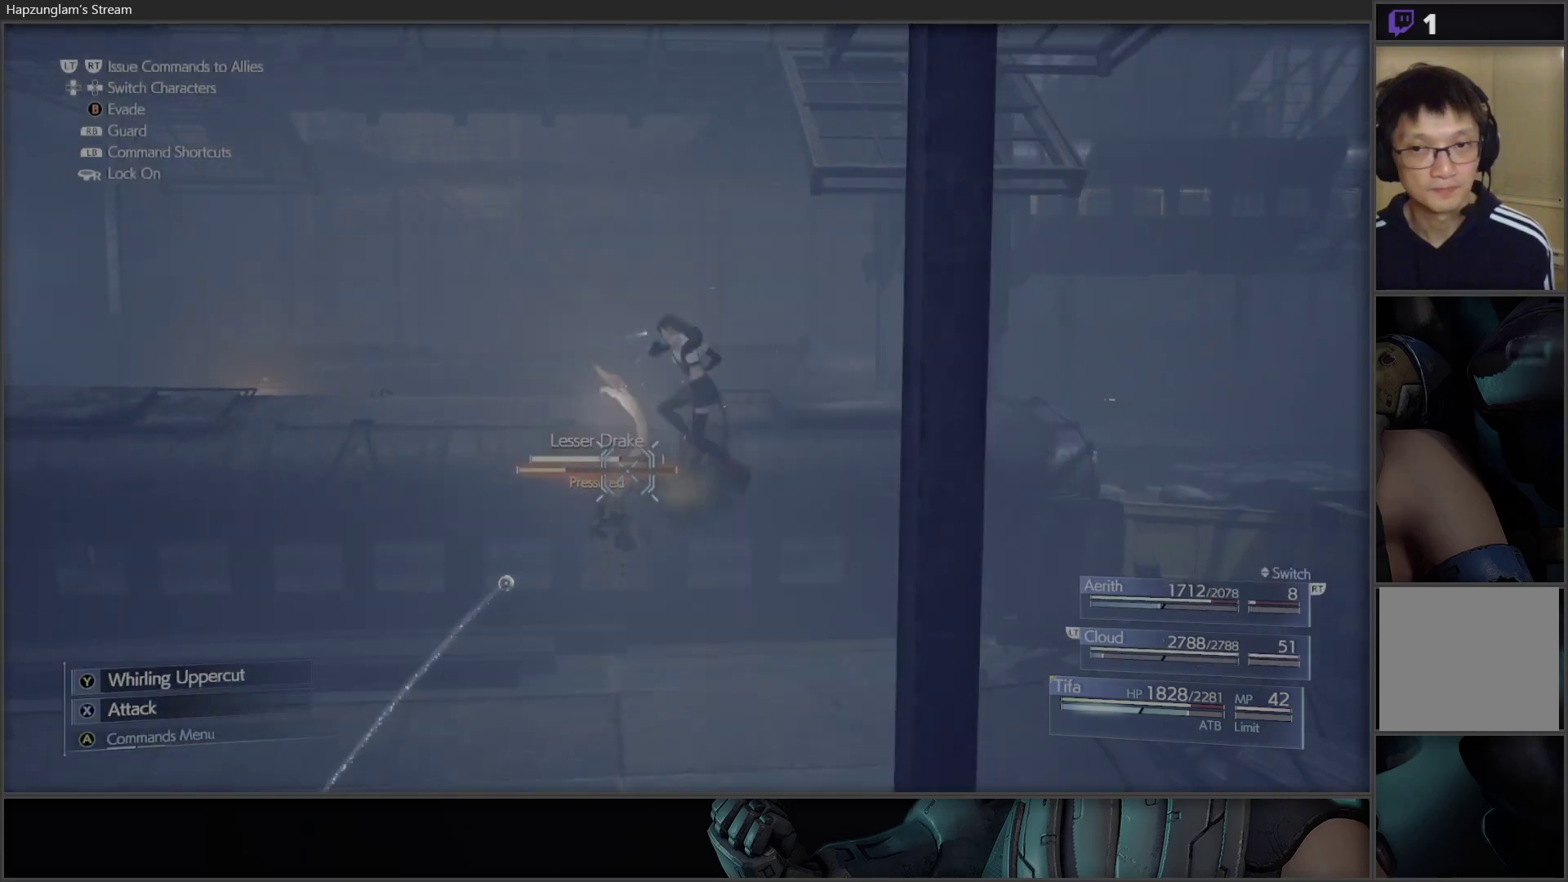
{"buttons": ["X"], "left_stick": "center", "right_stick": "center", "events": [[17, "DPAD_RIGHT", "down"], [150, "DPAD_RIGHT", "up"], [267, "X", "down"]]}
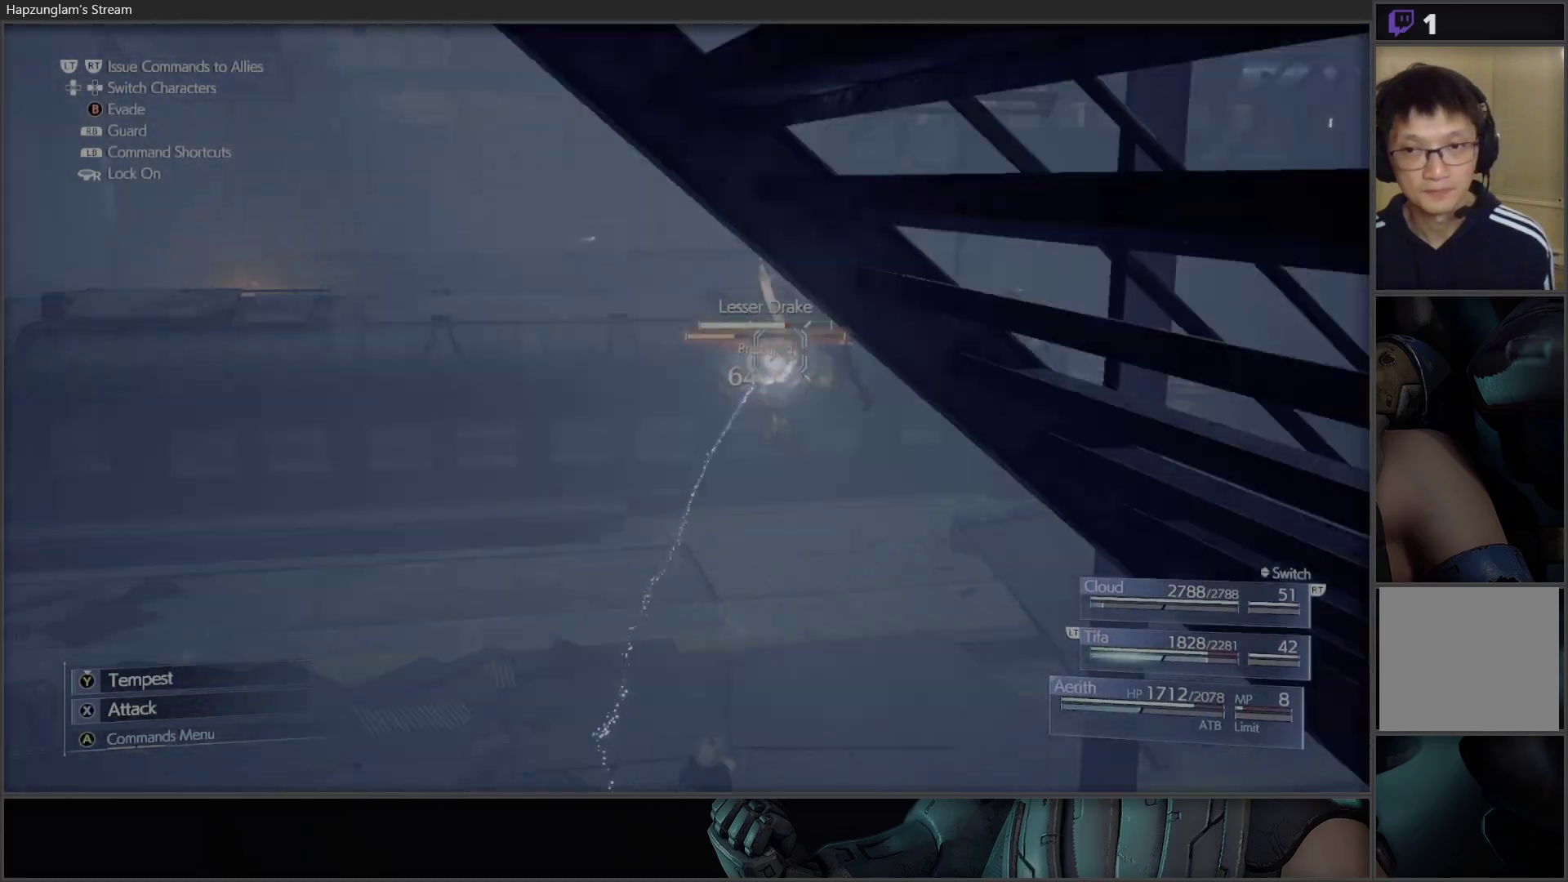
{"buttons": ["X"], "left_stick": "center", "right_stick": "center", "events": [[333, "X", "up"], [383, "X", "down"]]}
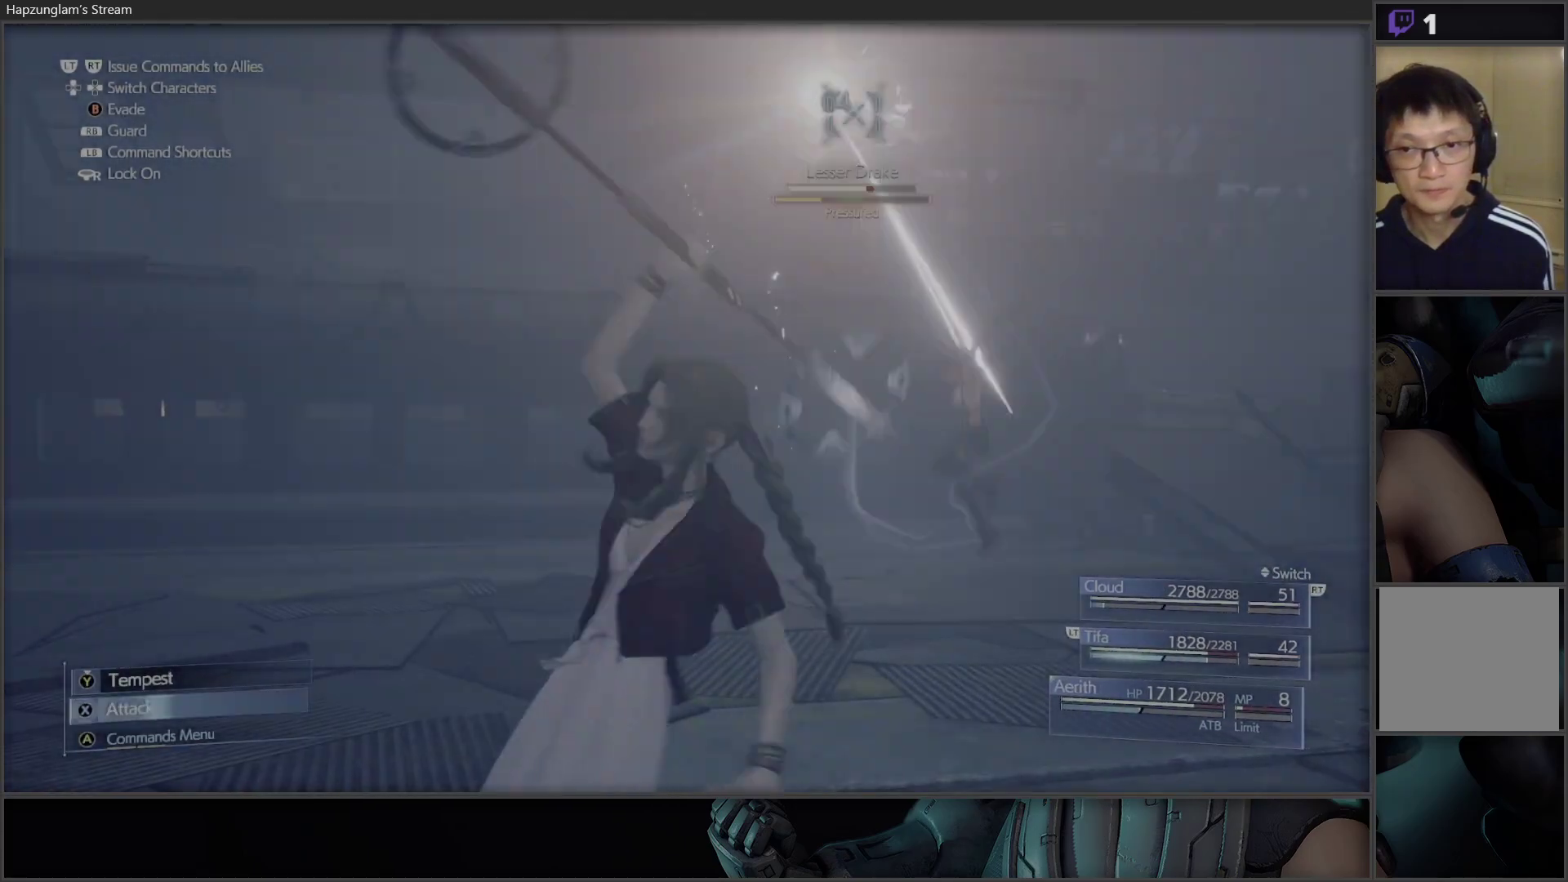
{"buttons": ["X"], "left_stick": "center", "right_stick": "center", "events": [[417, "X", "up"], [467, "X", "down"]]}
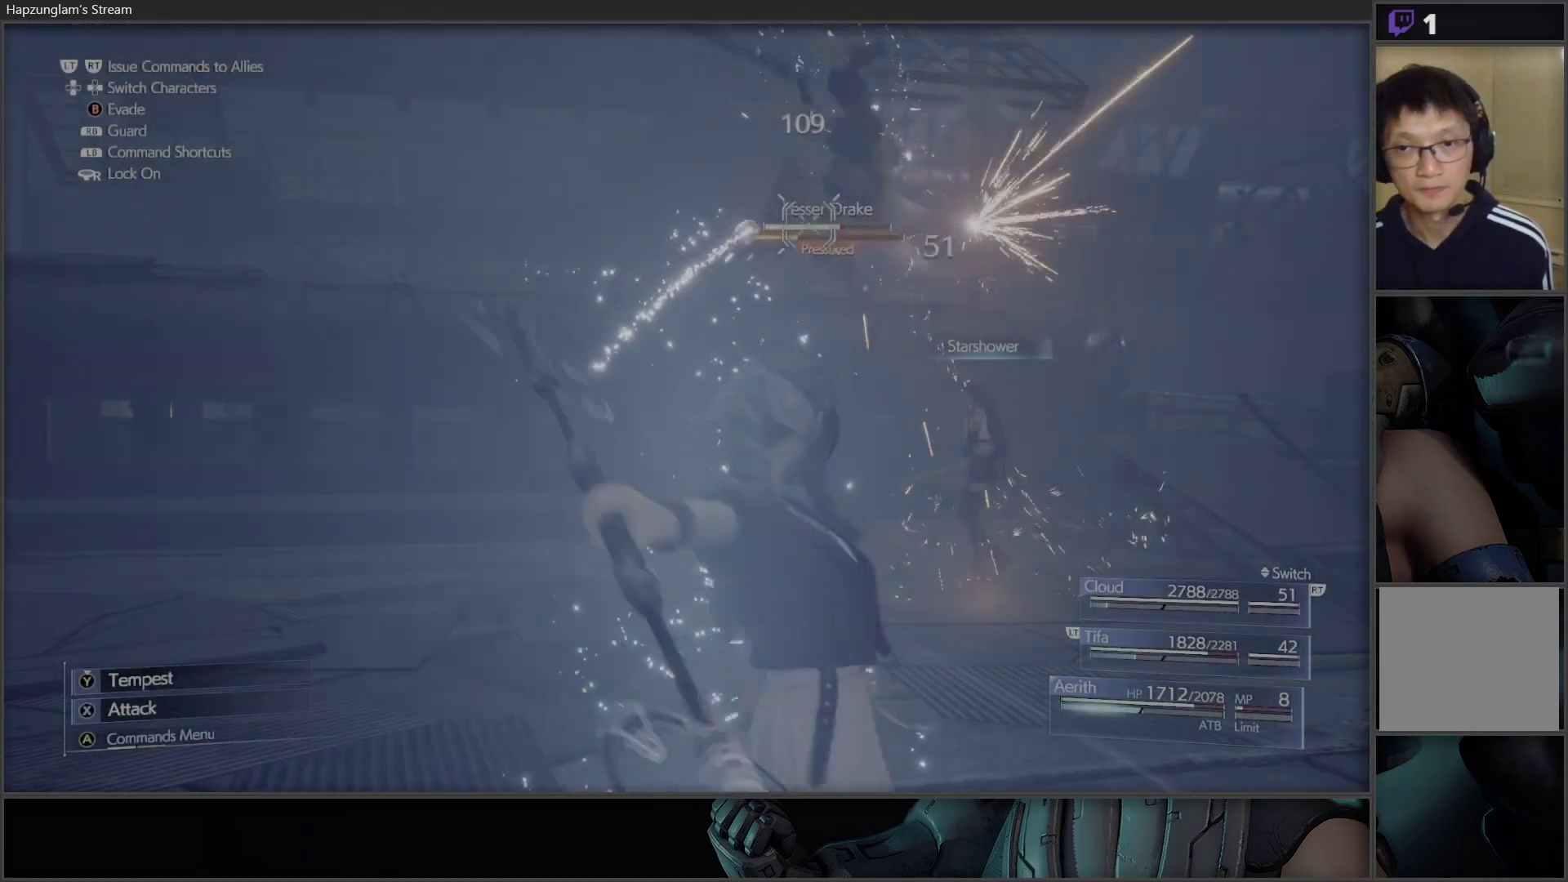
{"buttons": [], "left_stick": "center", "right_stick": "center", "events": [[83, "X", "up"], [117, "X", "down"], [267, "X", "up"], [367, "A", "down"], [500, "A", "up"]]}
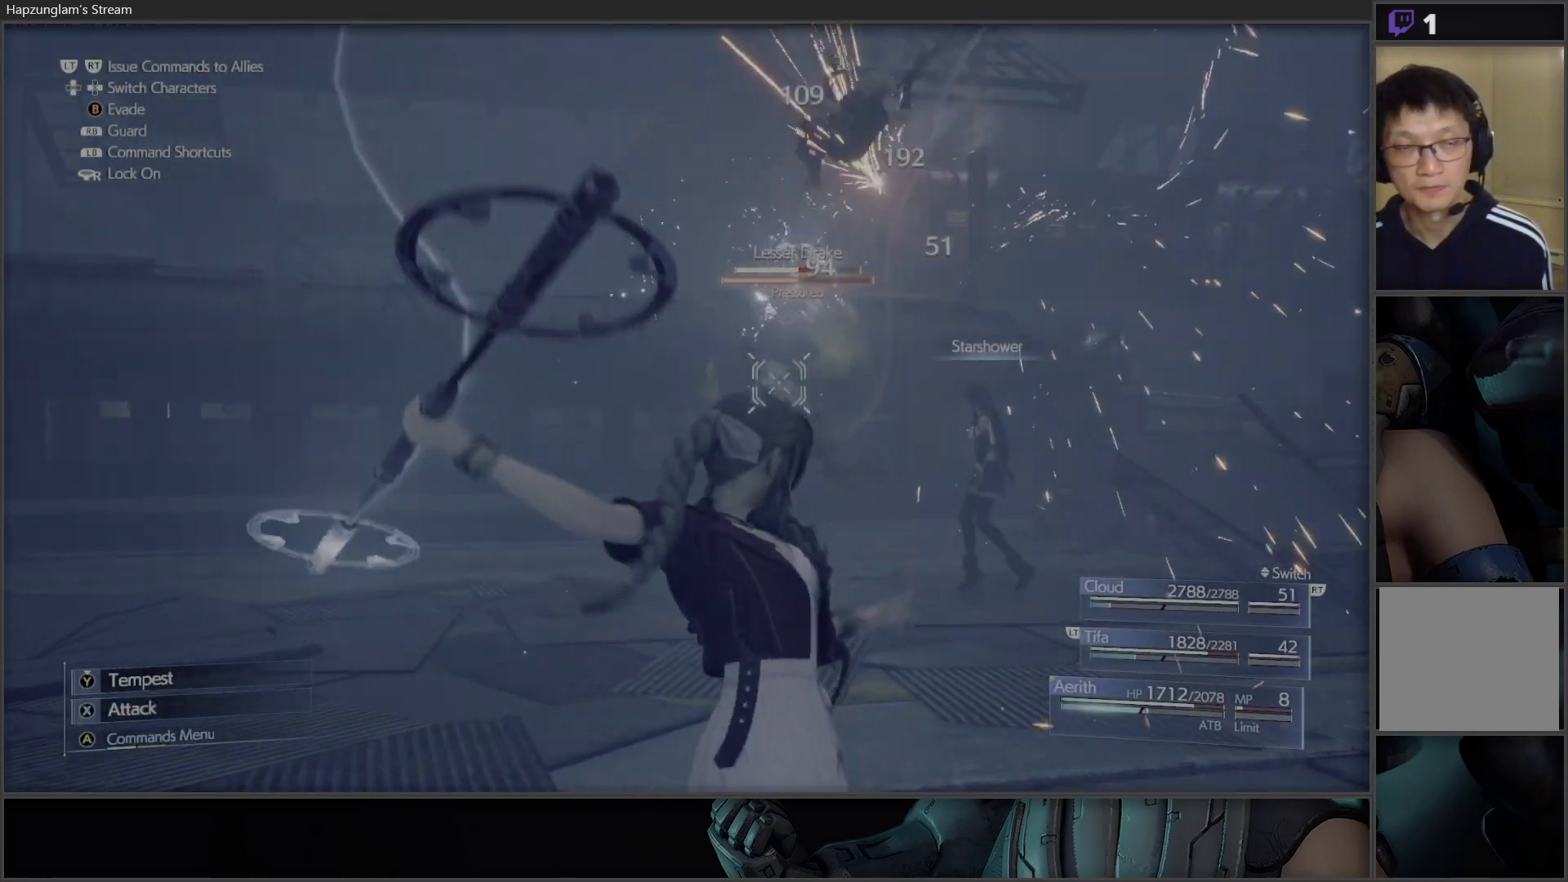
{"buttons": [], "left_stick": "center", "right_stick": "center", "events": [[333, "A", "down"], [433, "A", "up"]]}
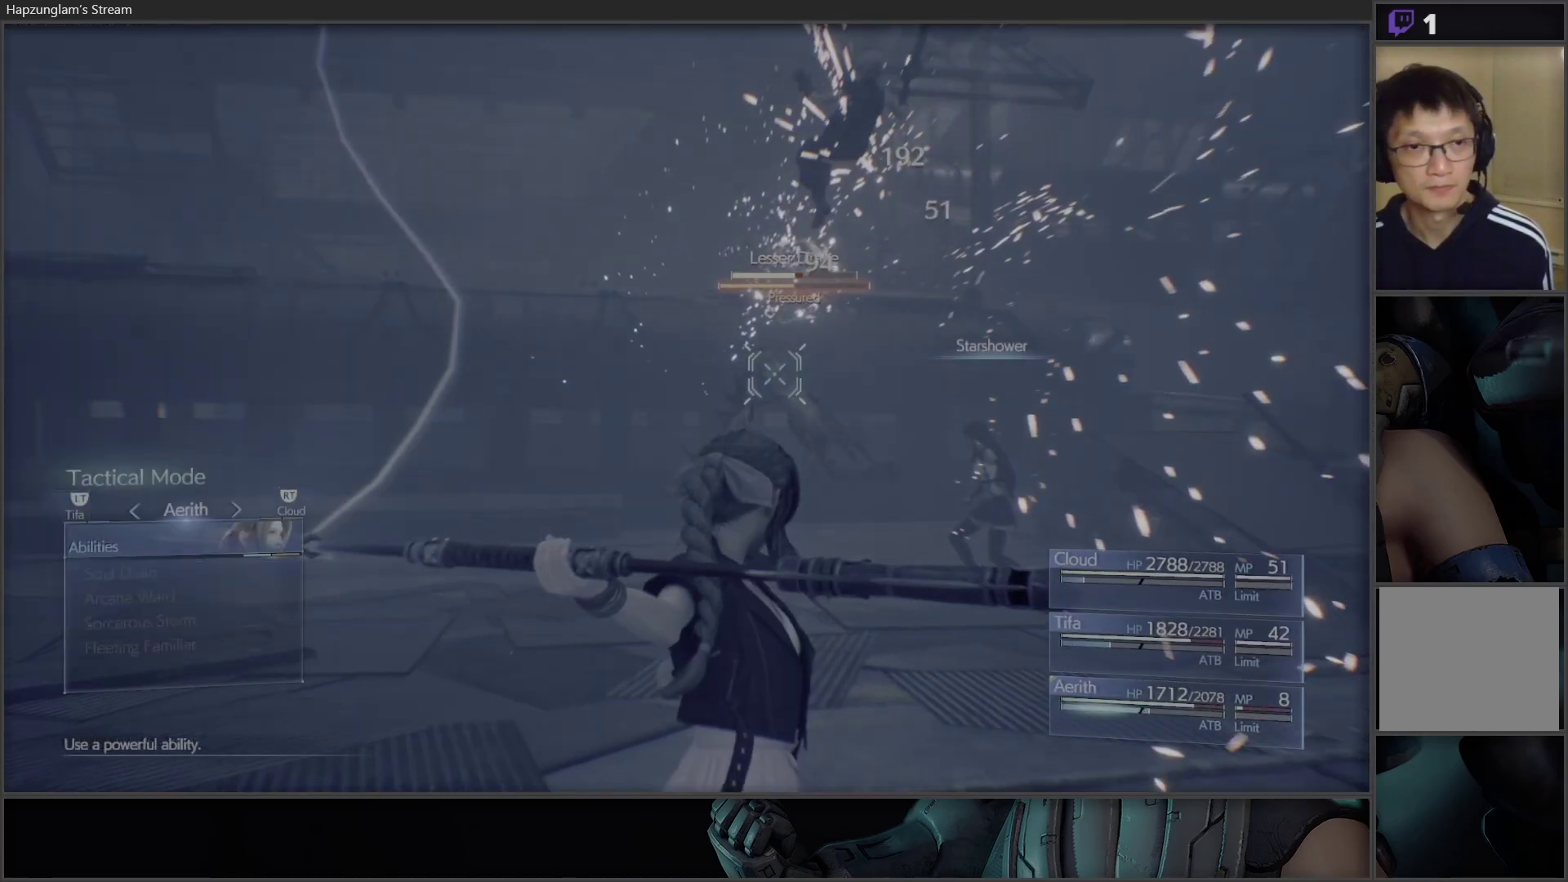
{"buttons": [], "left_stick": "center", "right_stick": "center", "events": [[200, "DPAD_DOWN", "down"], [317, "DPAD_DOWN", "up"]]}
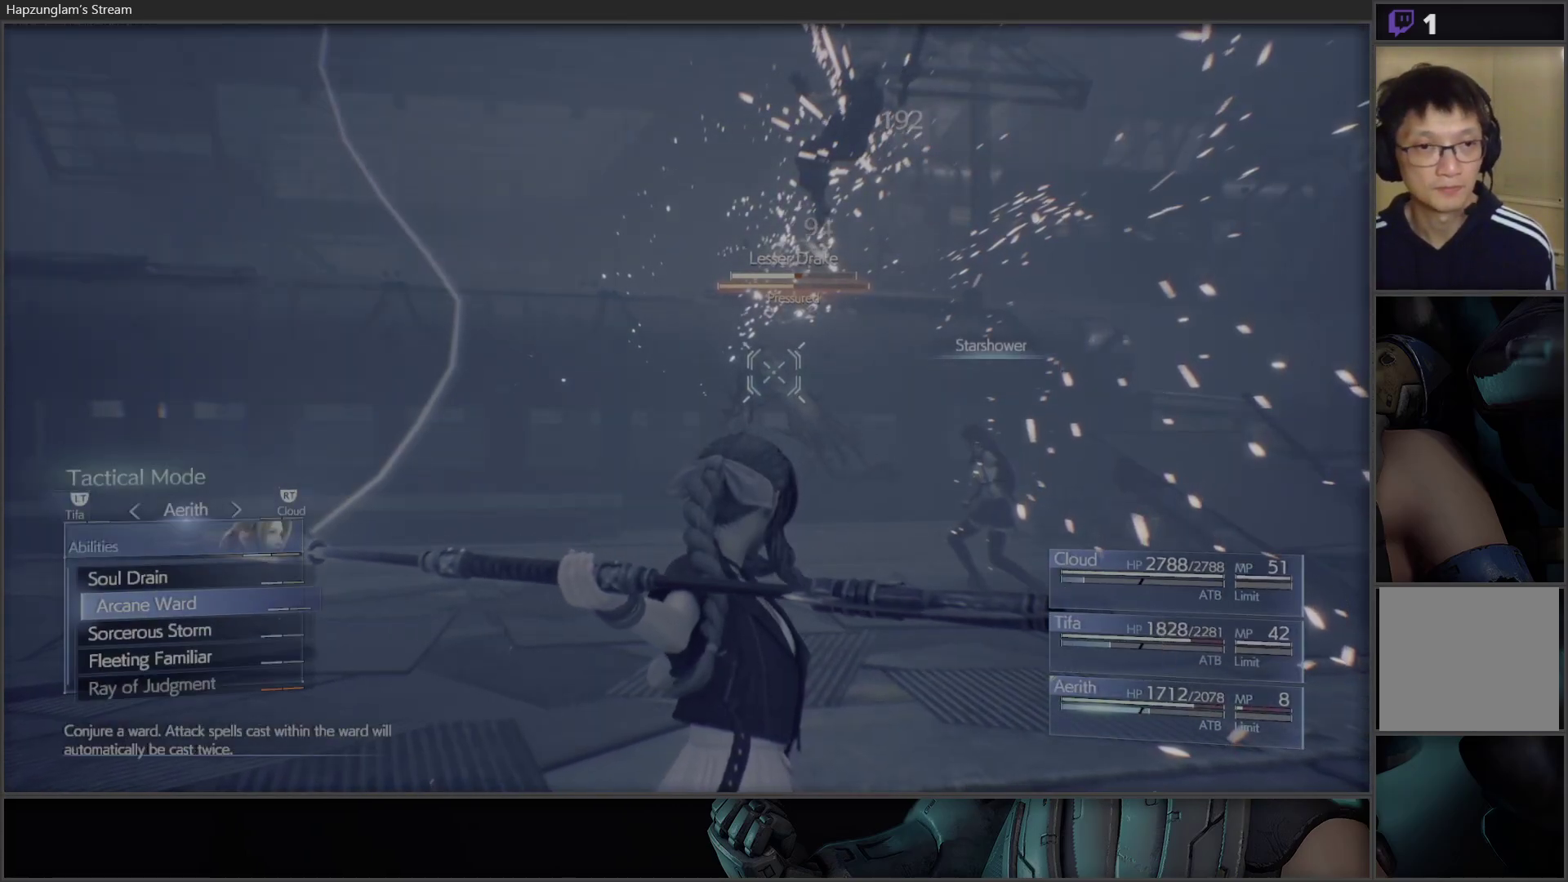
{"buttons": [], "left_stick": "center", "right_stick": "center", "events": [[167, "A", "down"], [300, "A", "up"]]}
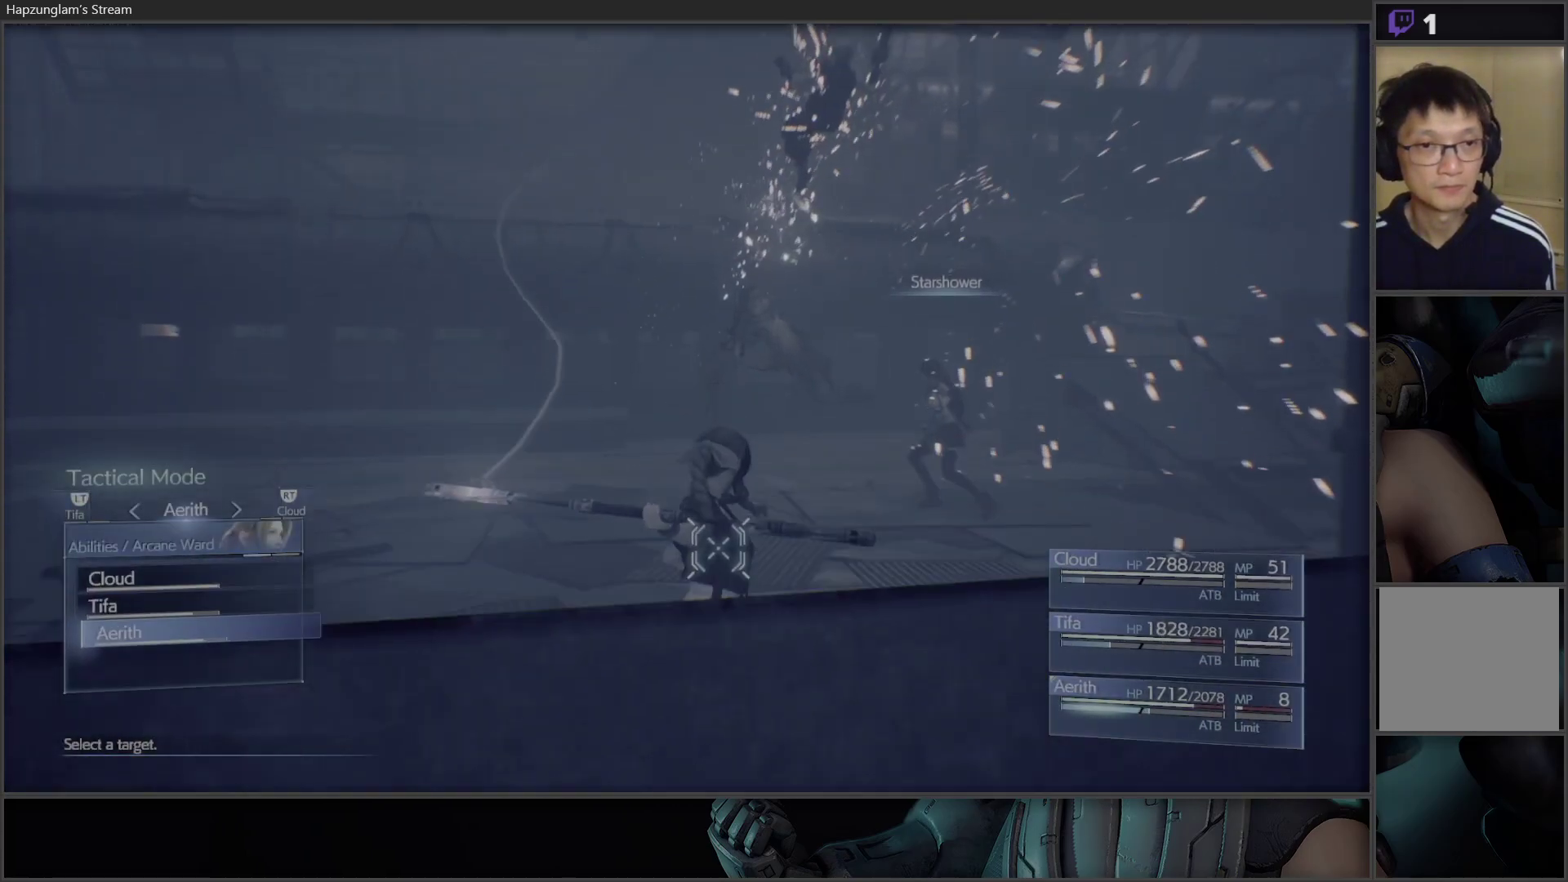
{"buttons": ["B"], "left_stick": "center", "right_stick": "center", "events": [[417, "B", "down"]]}
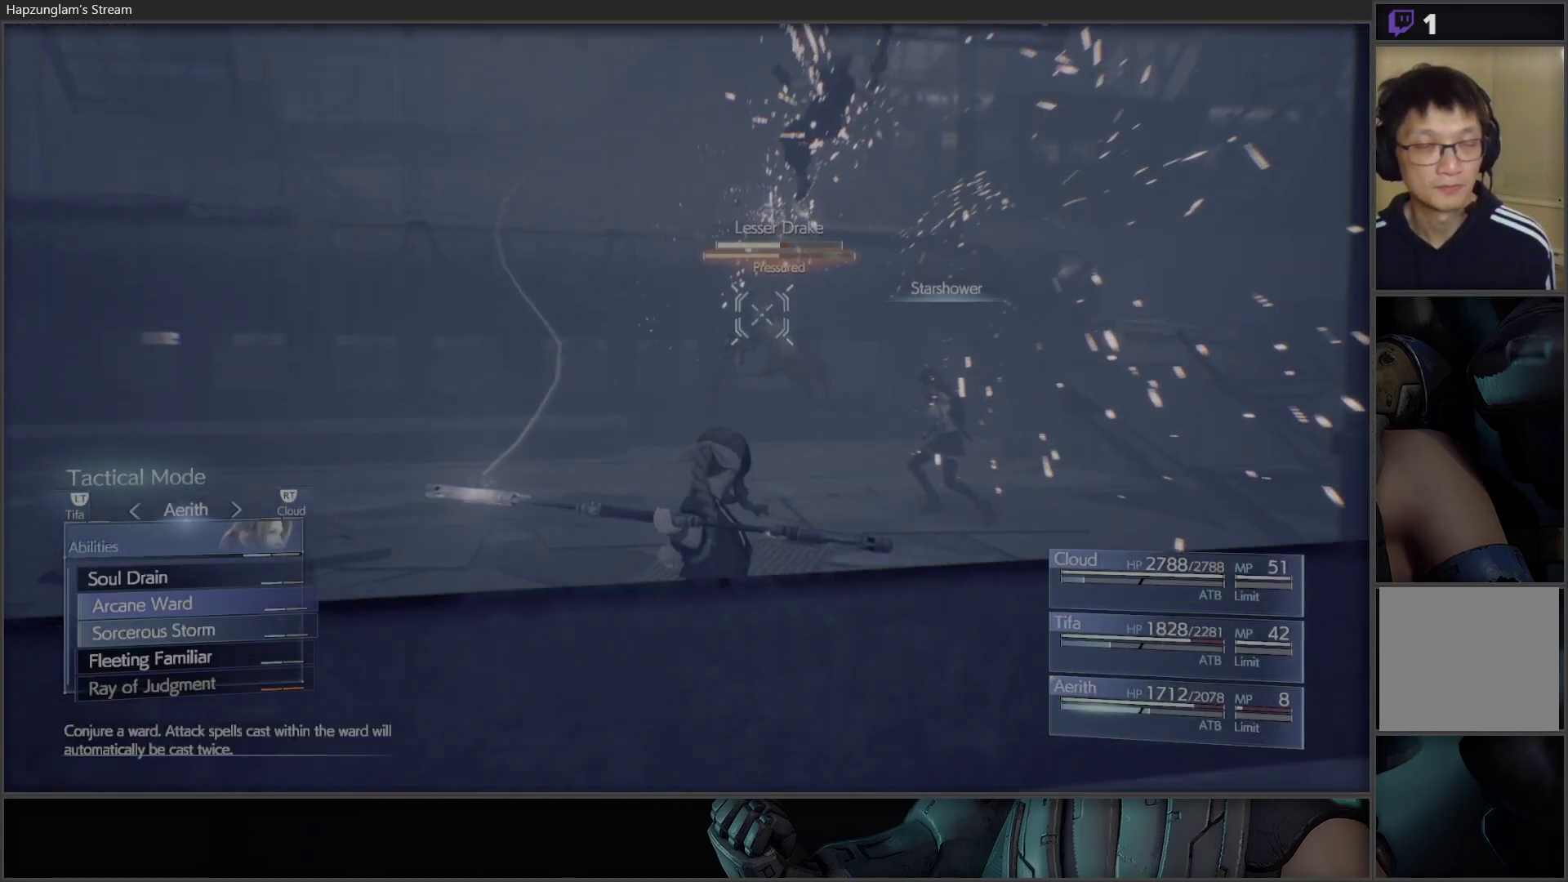
{"buttons": [], "left_stick": "center", "right_stick": "center", "events": [[67, "B", "up"], [300, "B", "down"], [450, "B", "up"]]}
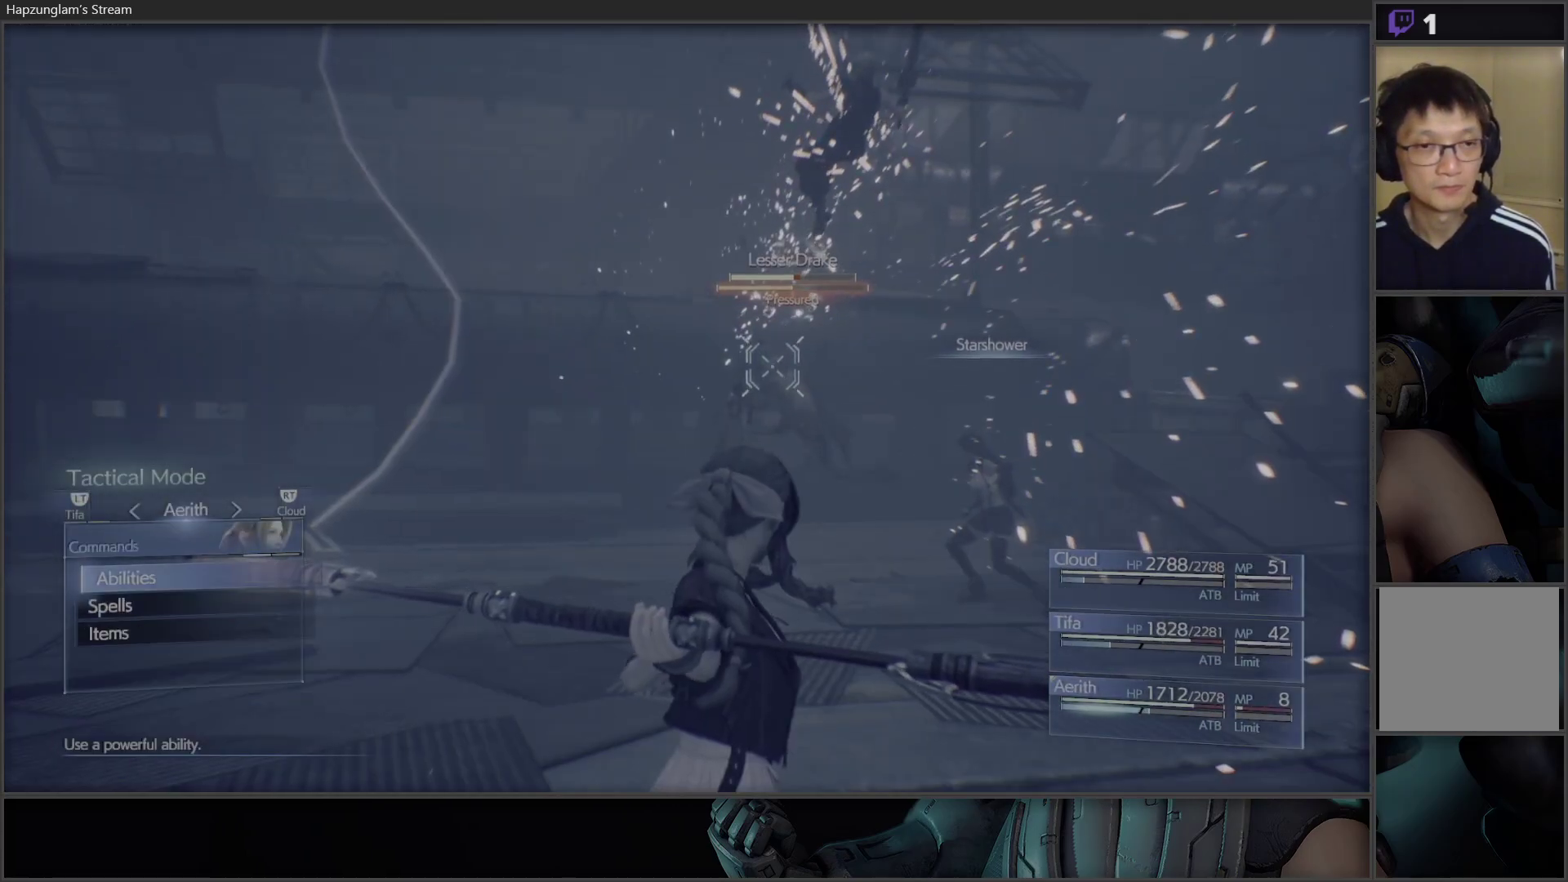
{"buttons": [], "left_stick": "center", "right_stick": "center", "events": [[33, "DPAD_DOWN", "down"], [183, "DPAD_DOWN", "up"], [283, "A", "down"], [433, "A", "up"]]}
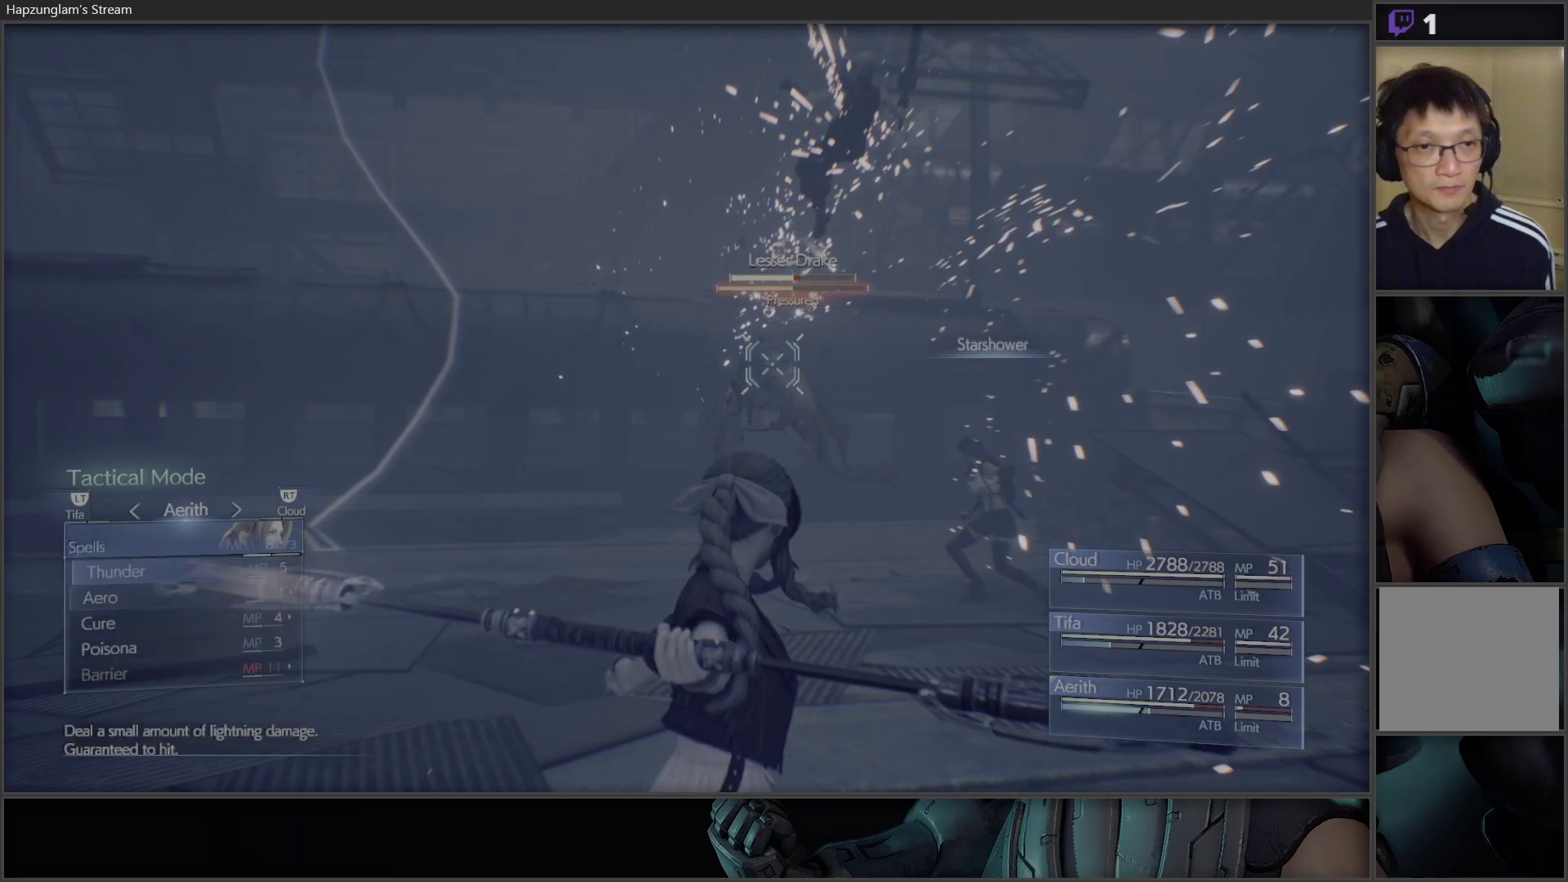
{"buttons": [], "left_stick": "center", "right_stick": "center", "events": [[233, "DPAD_DOWN", "down"], [350, "DPAD_DOWN", "up"]]}
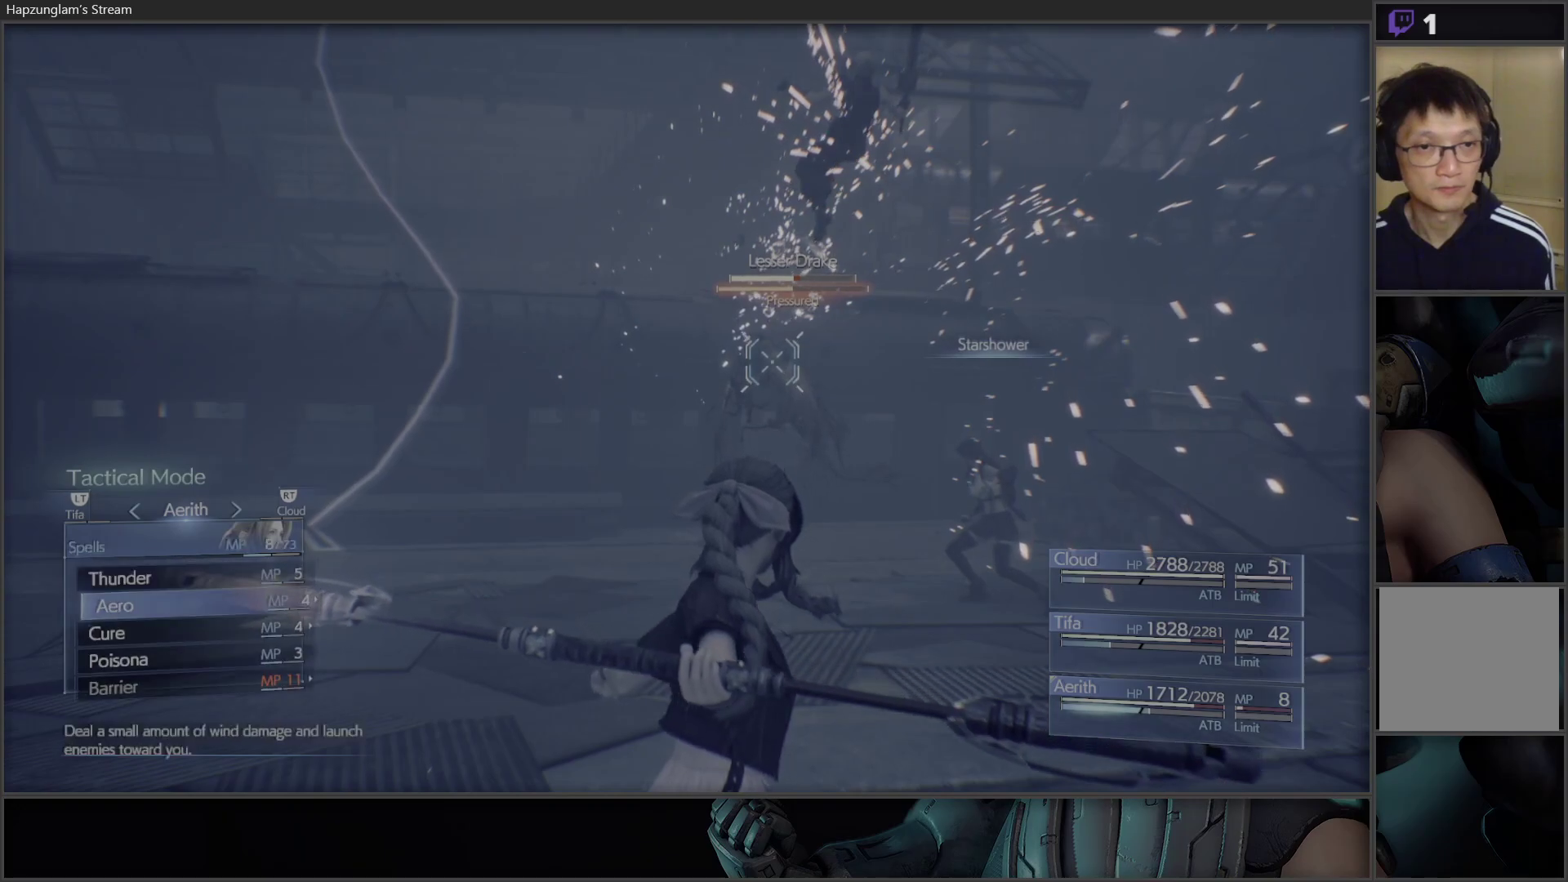
{"buttons": [], "left_stick": "center", "right_stick": "center", "events": [[133, "DPAD_RIGHT", "down"], [283, "DPAD_RIGHT", "up"]]}
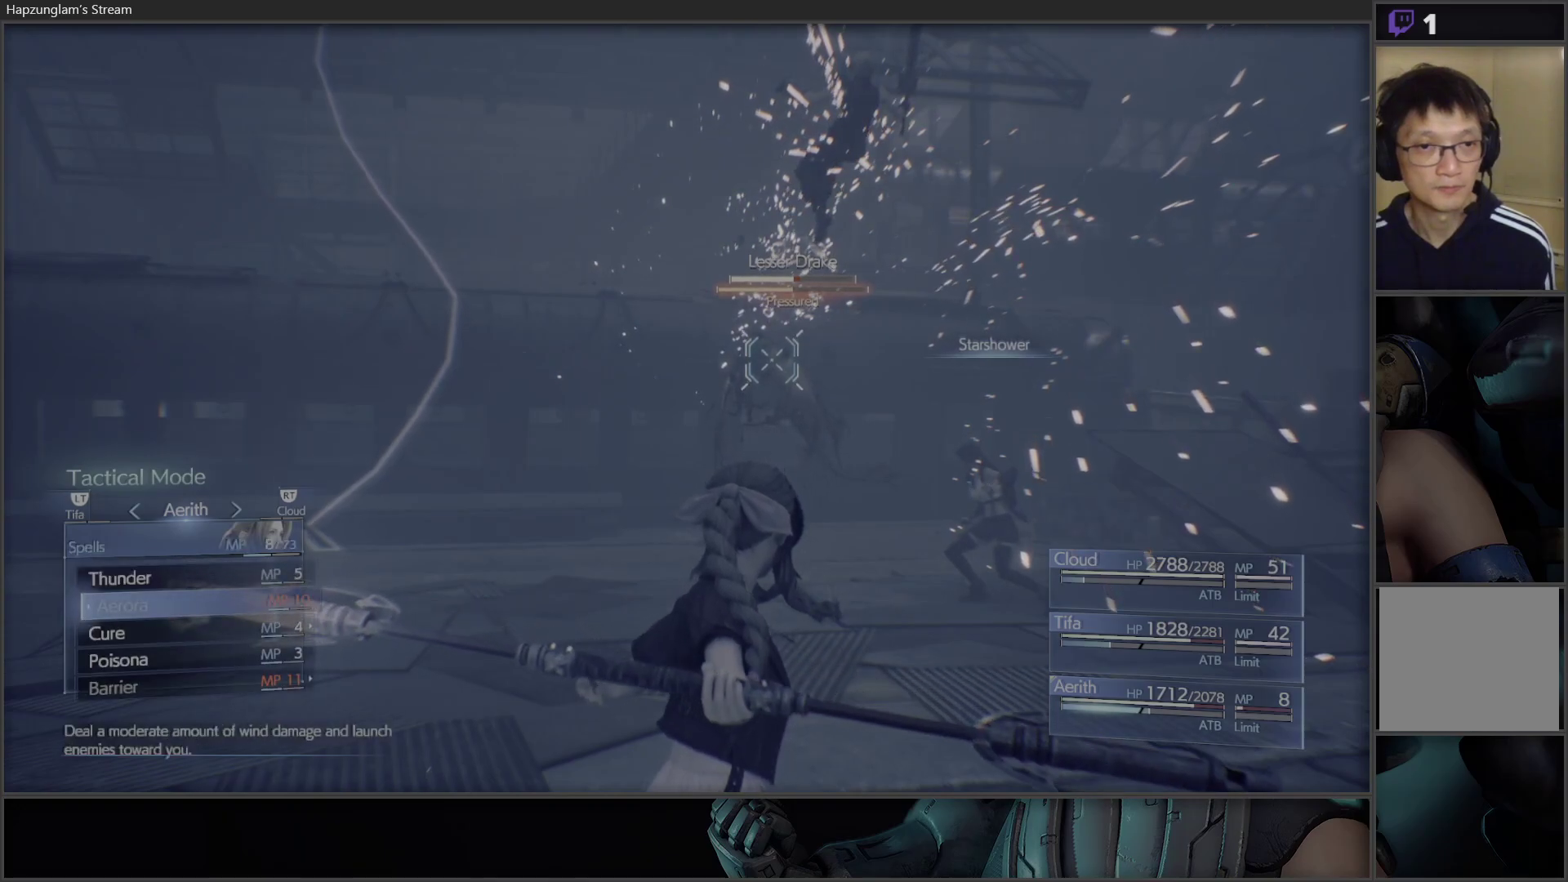
{"buttons": ["DPAD_LEFT"], "left_stick": "center", "right_stick": "center", "events": [[483, "DPAD_LEFT", "down"]]}
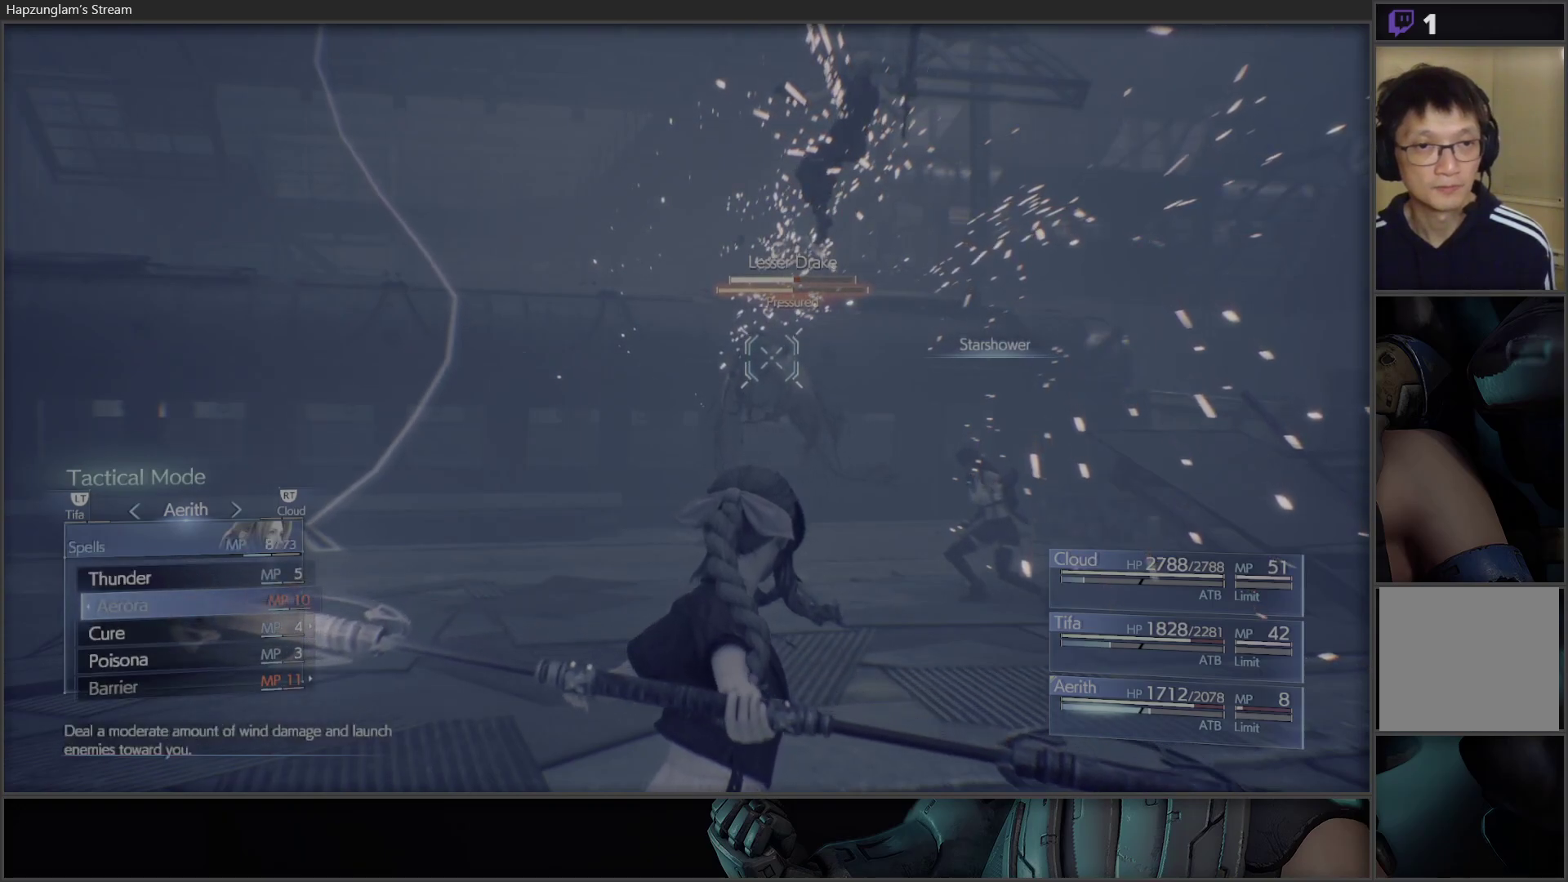
{"buttons": ["A"], "left_stick": "center", "right_stick": "center", "events": [[100, "DPAD_LEFT", "up"], [450, "A", "down"]]}
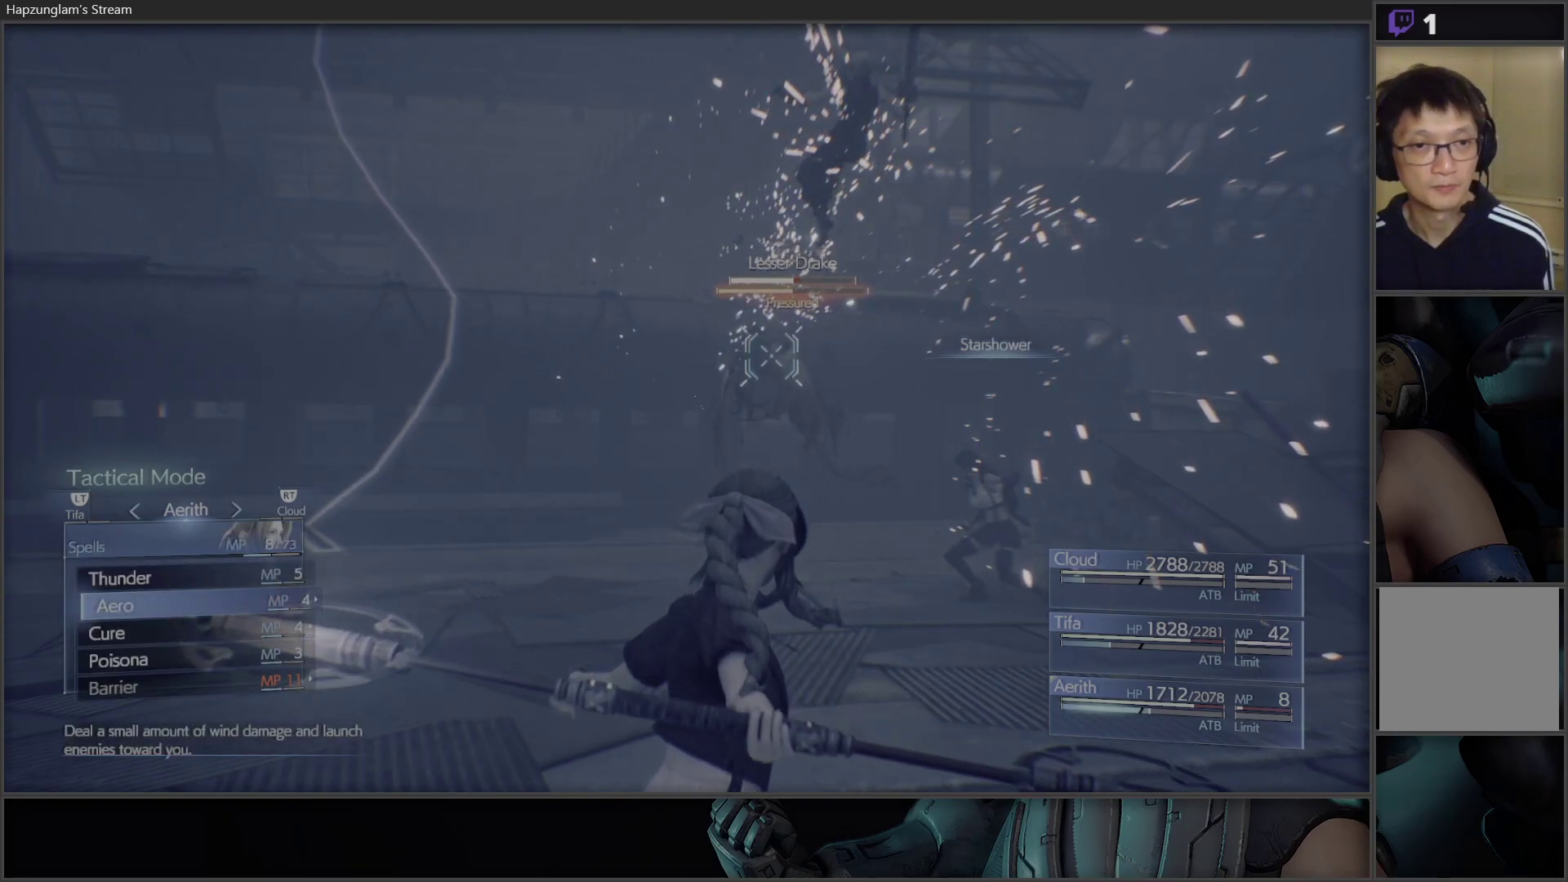
{"buttons": [], "left_stick": "center", "right_stick": "center", "events": [[83, "A", "up"]]}
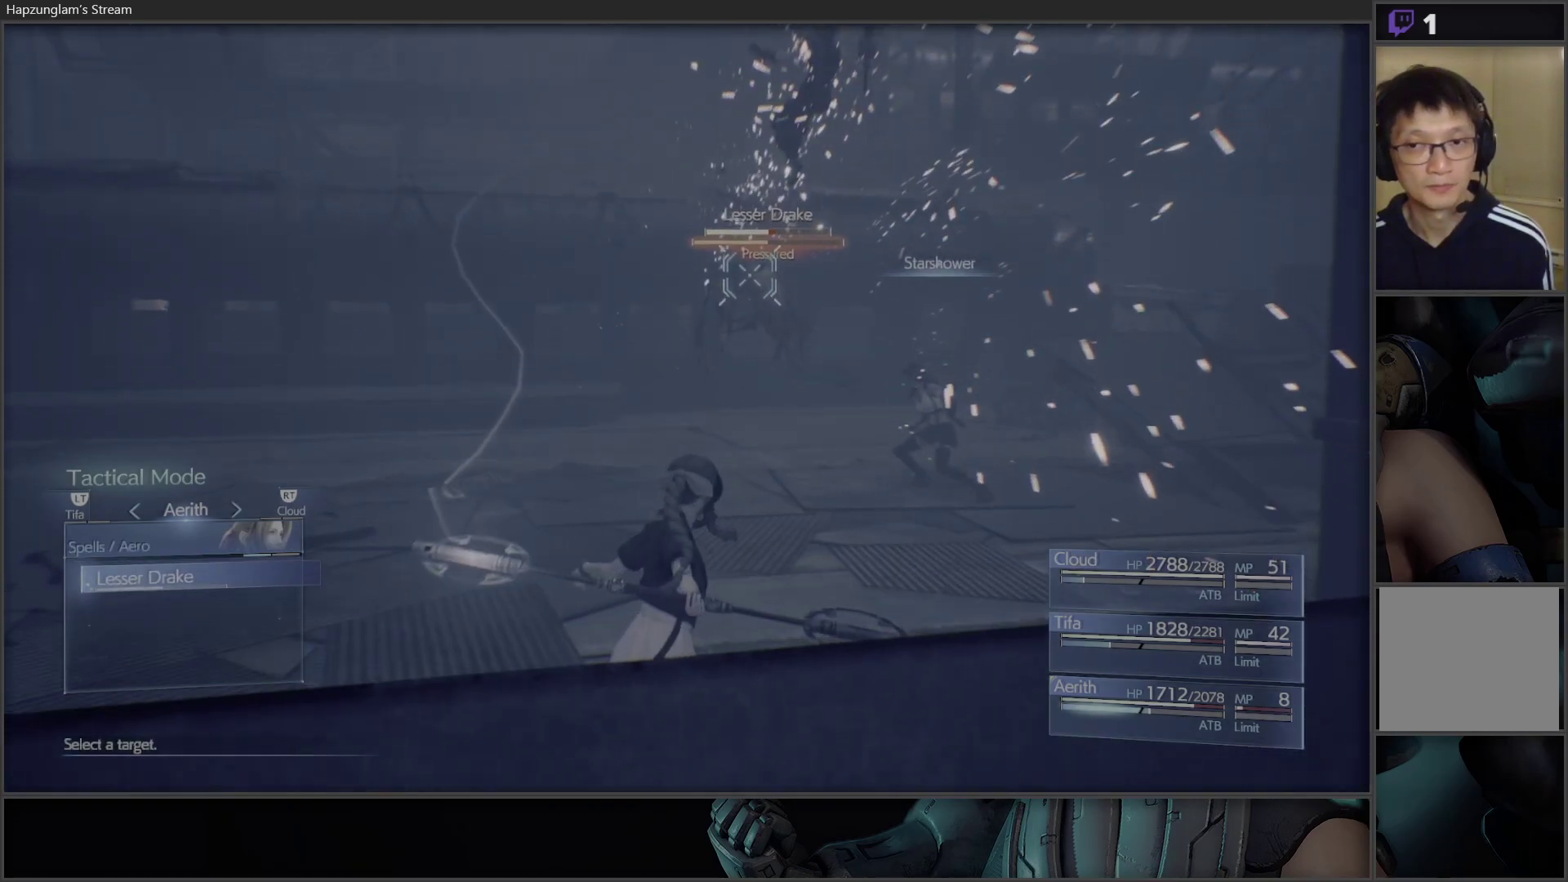
{"buttons": [], "left_stick": "center", "right_stick": "center", "events": [[117, "A", "down"], [267, "A", "up"]]}
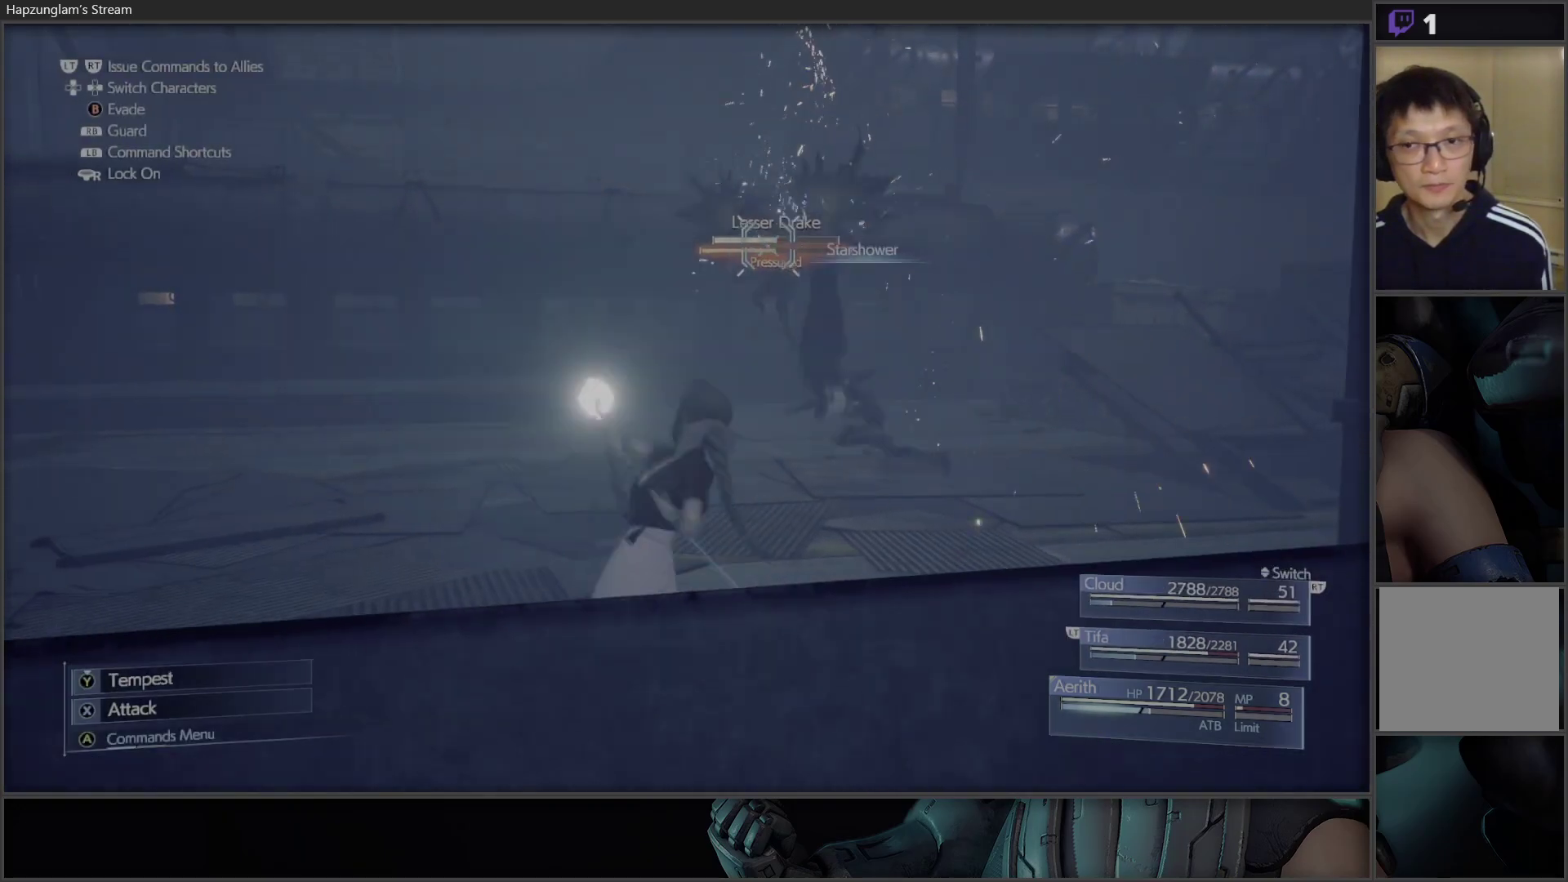
{"buttons": ["X"], "left_stick": "center", "right_stick": "center", "events": [[217, "X", "down"]]}
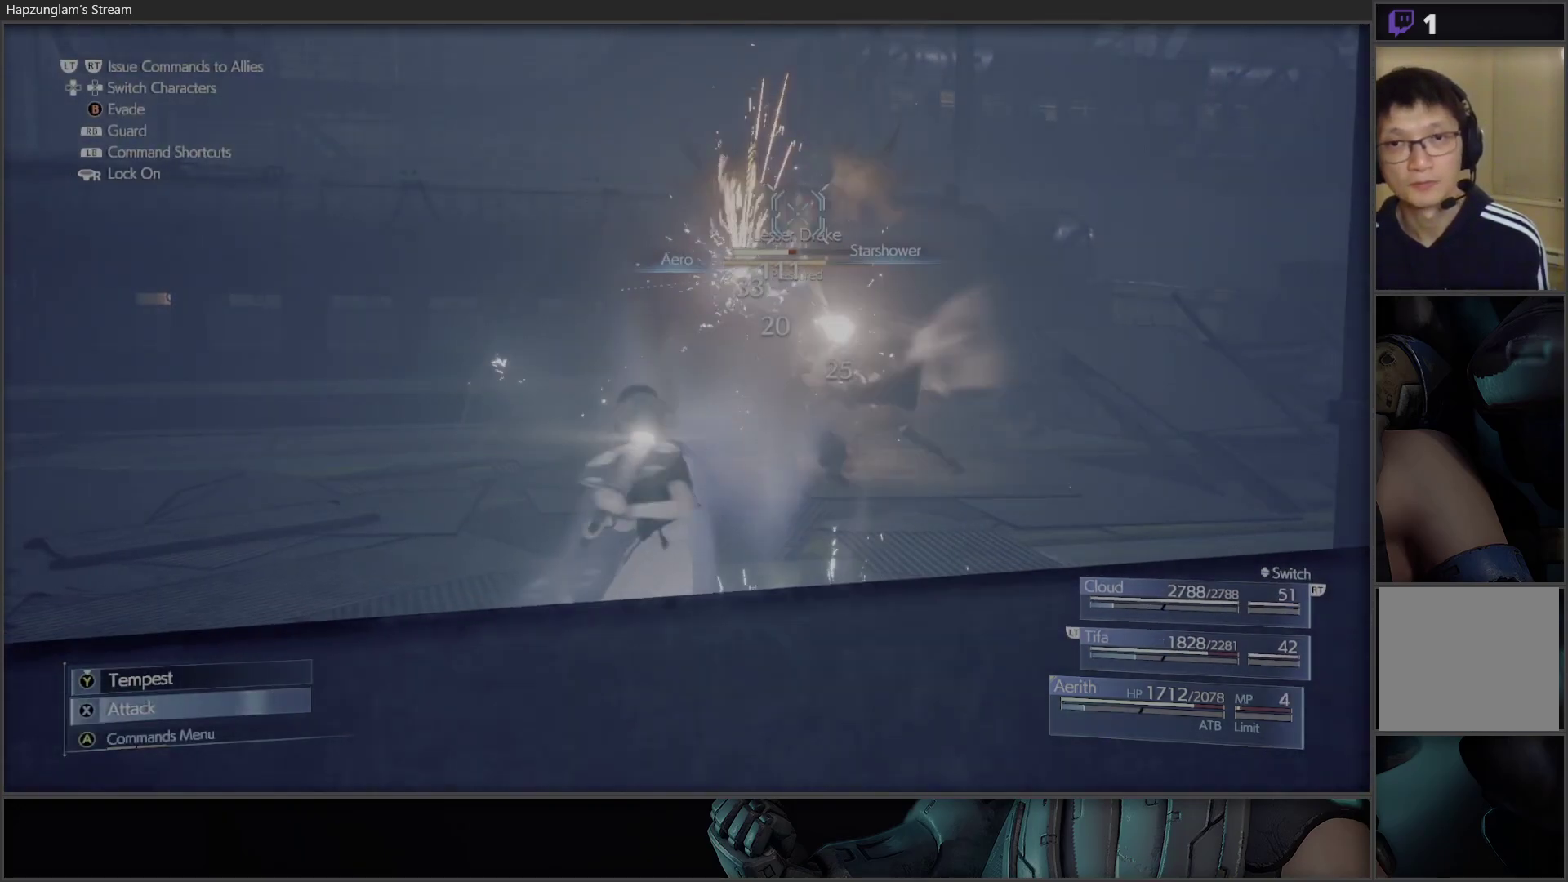
{"buttons": ["X"], "left_stick": "center", "right_stick": "center", "events": []}
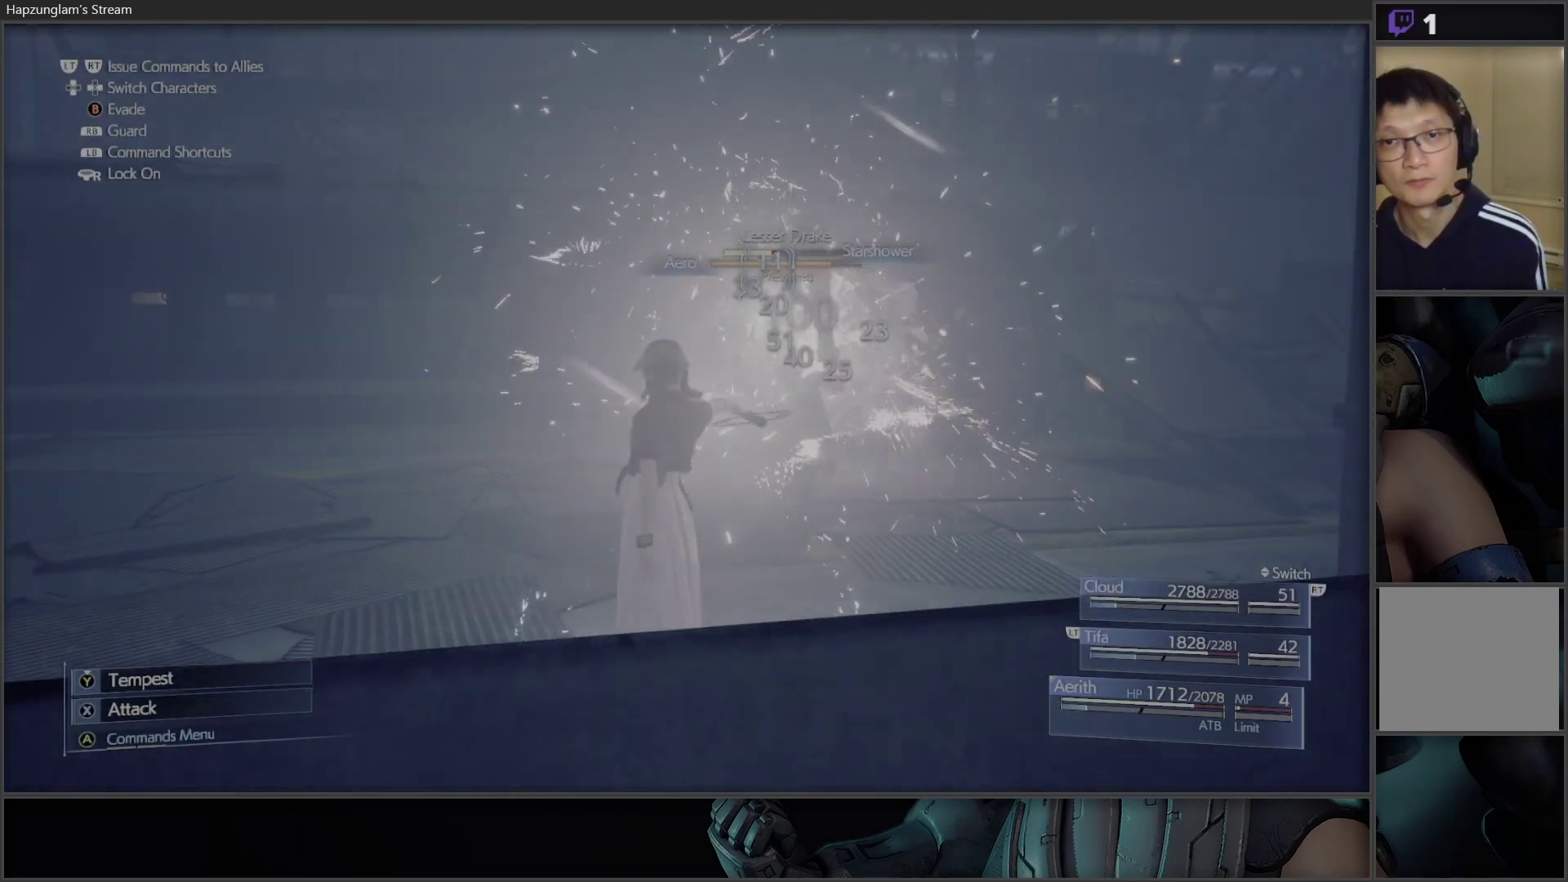
{"buttons": ["X"], "left_stick": "center", "right_stick": "center", "events": []}
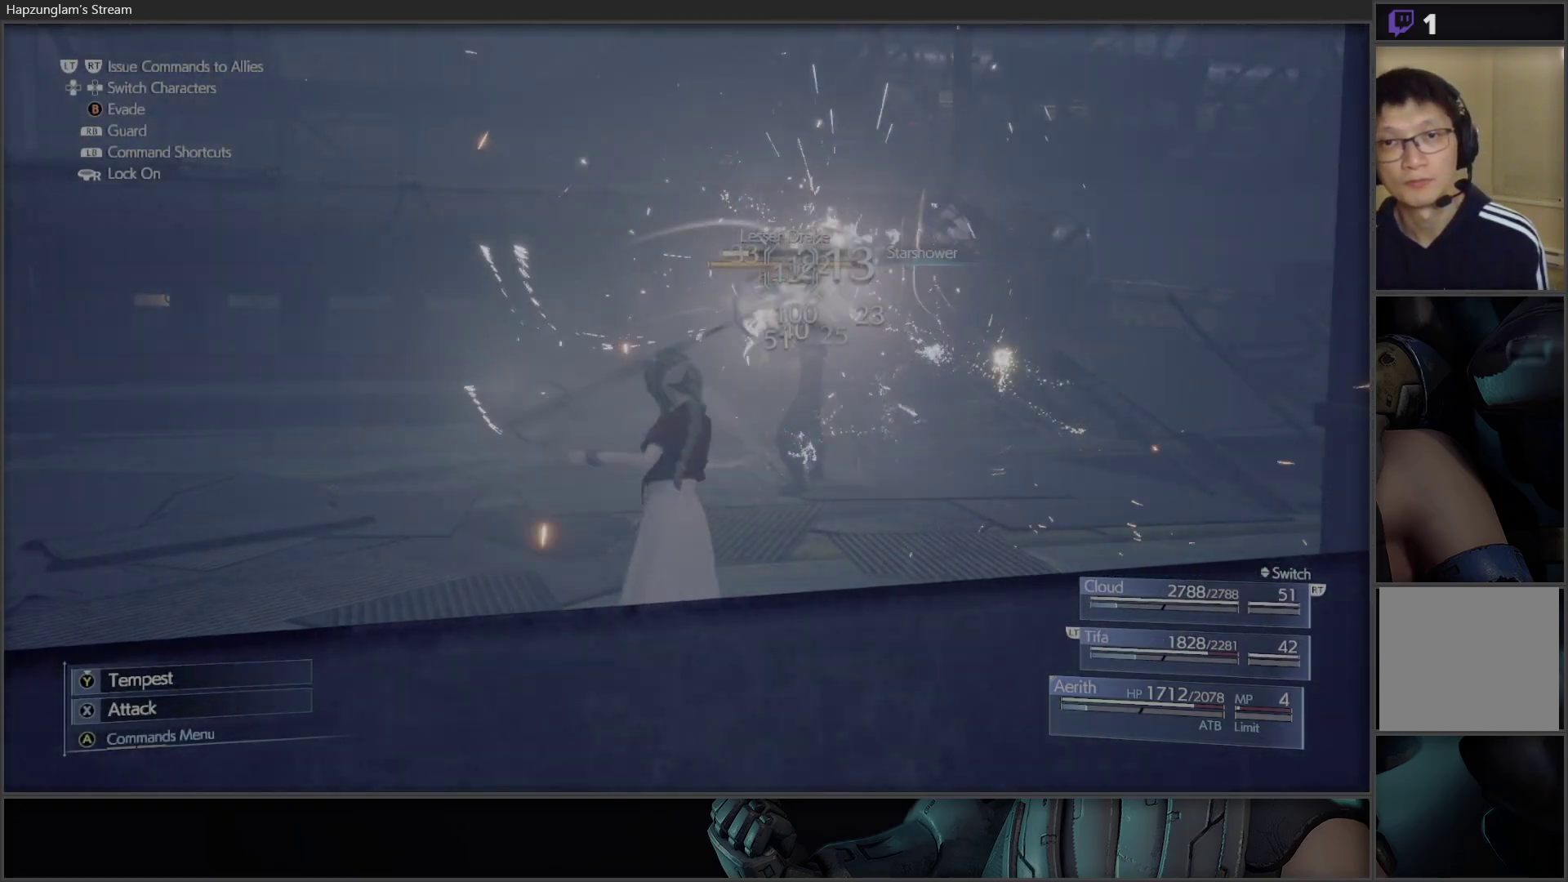
{"buttons": ["X"], "left_stick": "center", "right_stick": "center", "events": []}
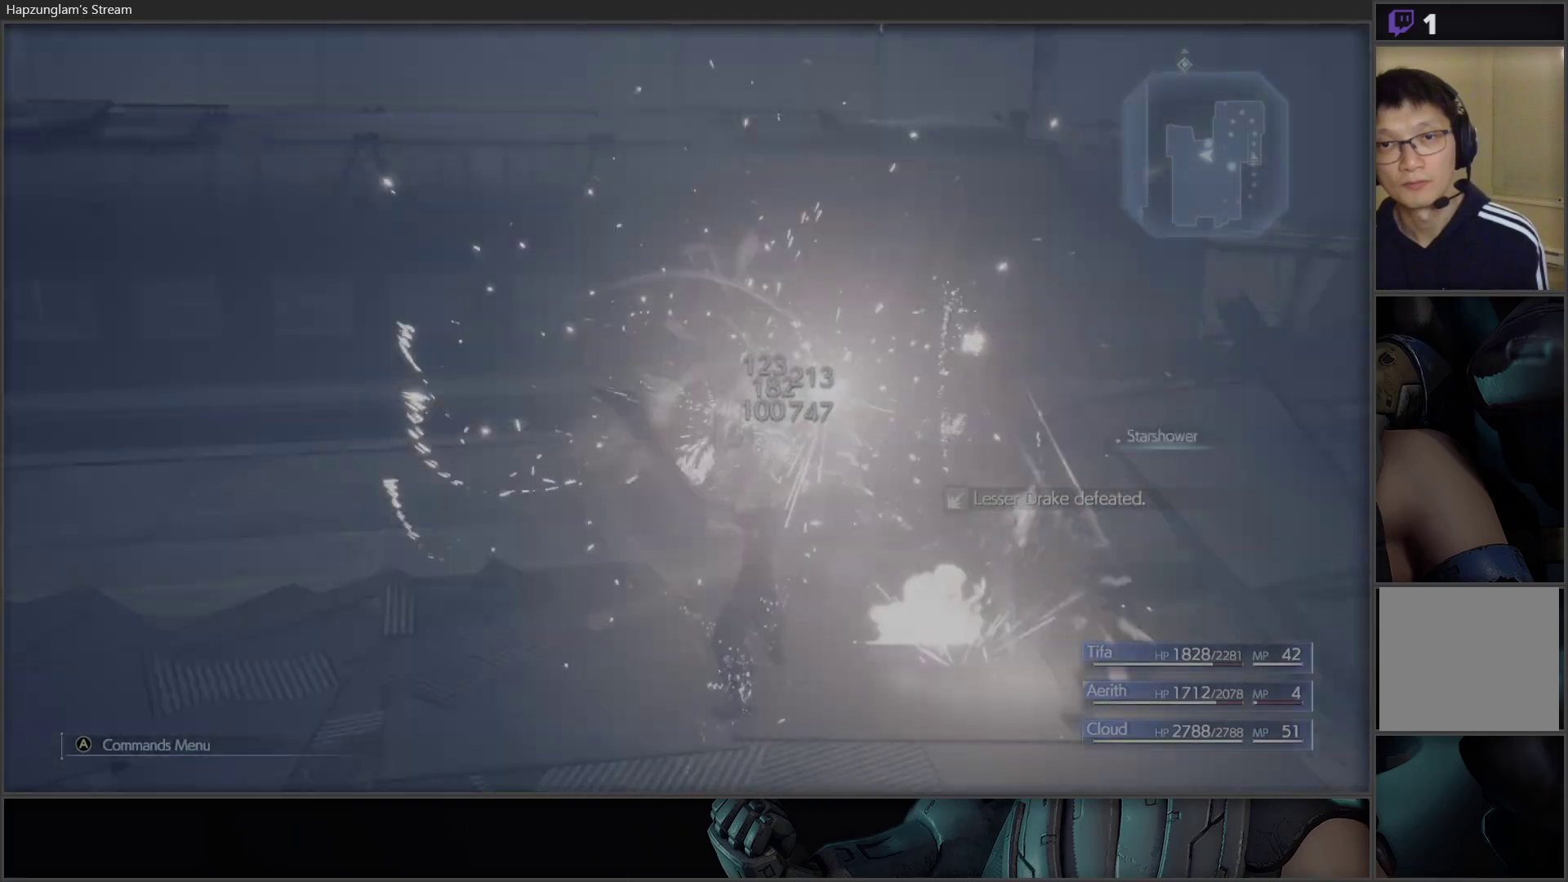
{"buttons": [], "left_stick": "center", "right_stick": "center", "events": [[200, "X", "up"]]}
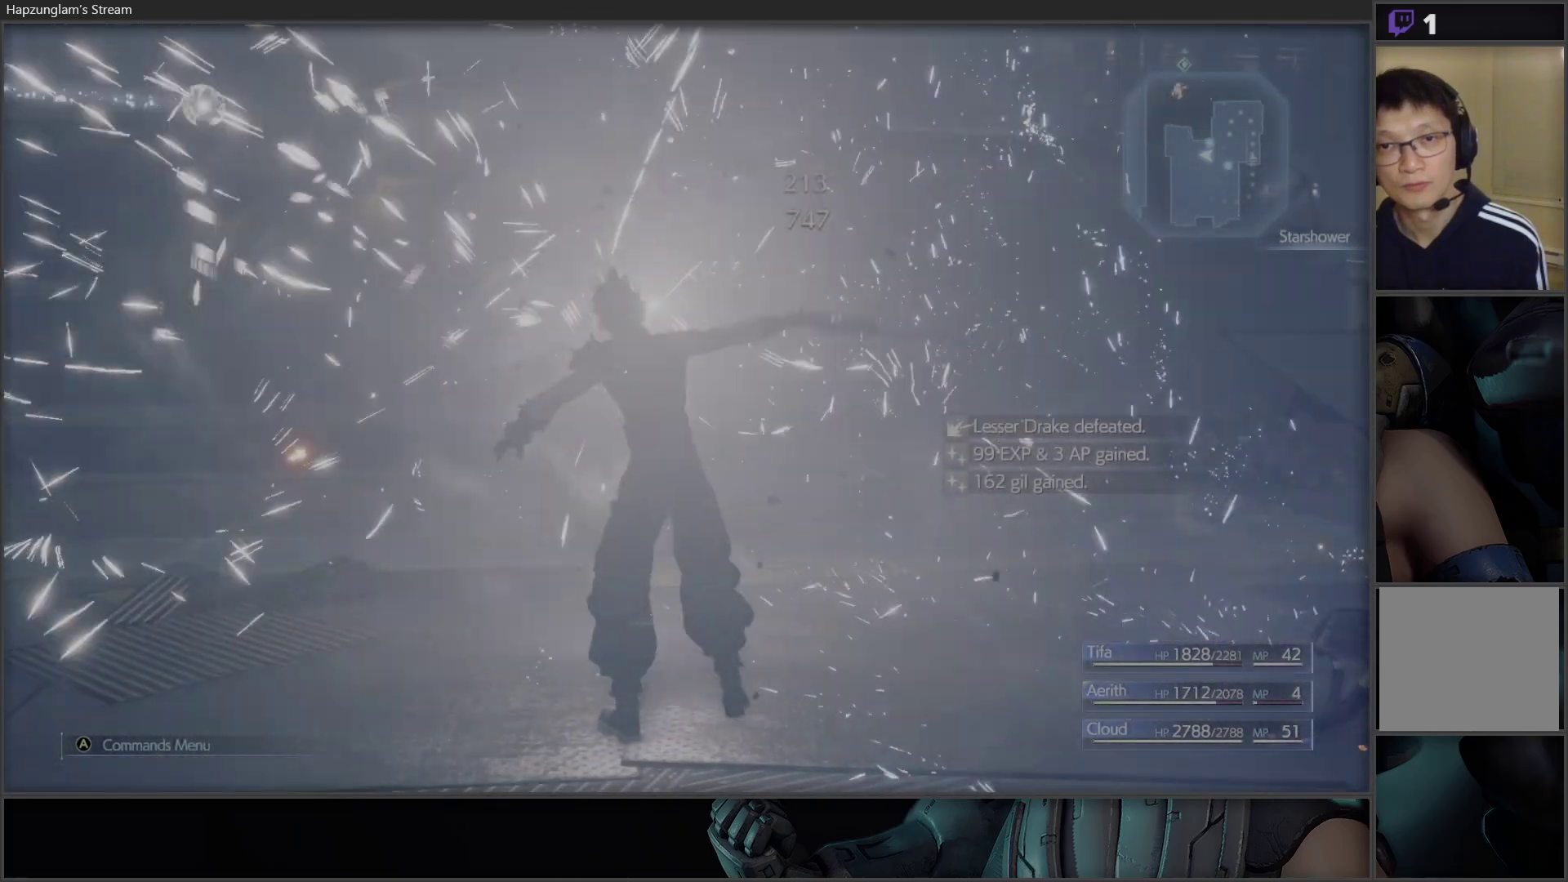
{"buttons": [], "left_stick": "center", "right_stick": "center", "events": []}
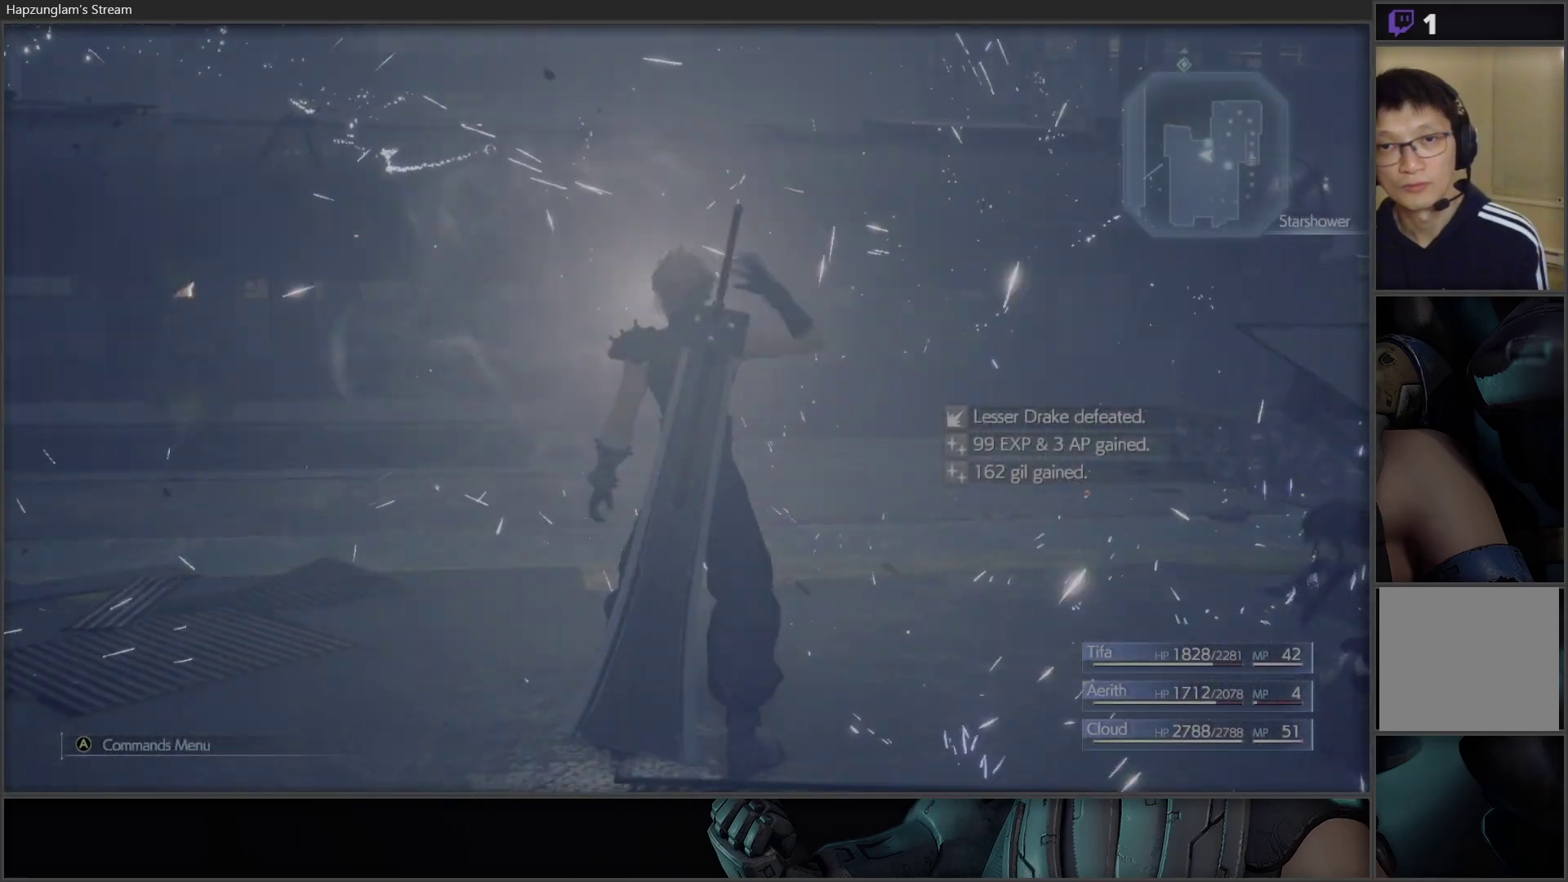
{"buttons": [], "left_stick": "center", "right_stick": "center", "events": [[50, "X", "down"], [267, "X", "up"]]}
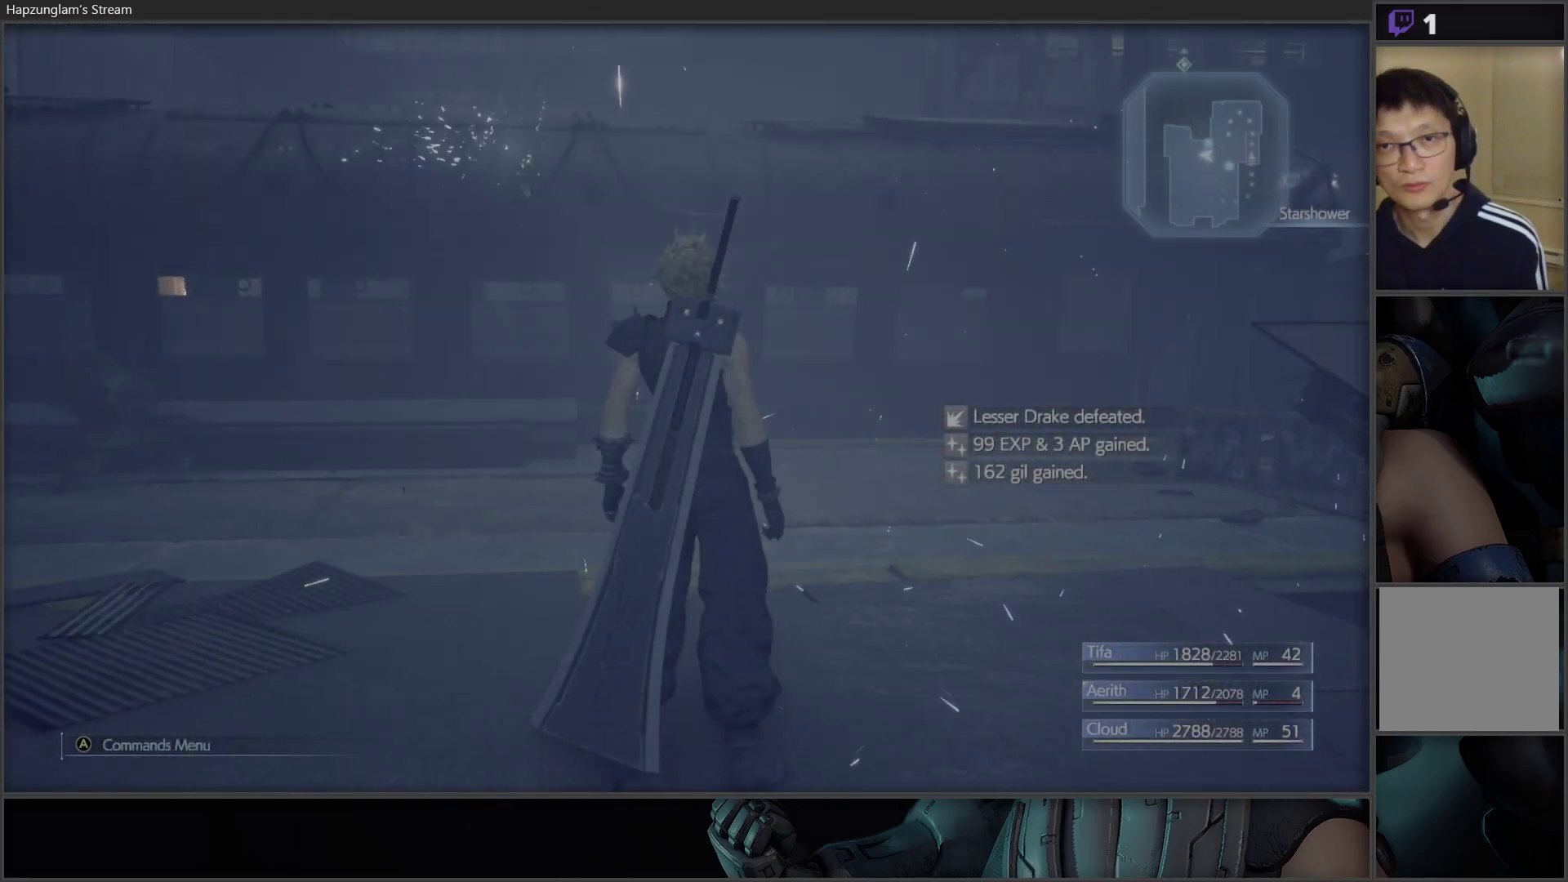
{"buttons": [], "left_stick": "center", "right_stick": "center", "events": [[200, "right_stick", "left"], [500, "right_stick", "center"]]}
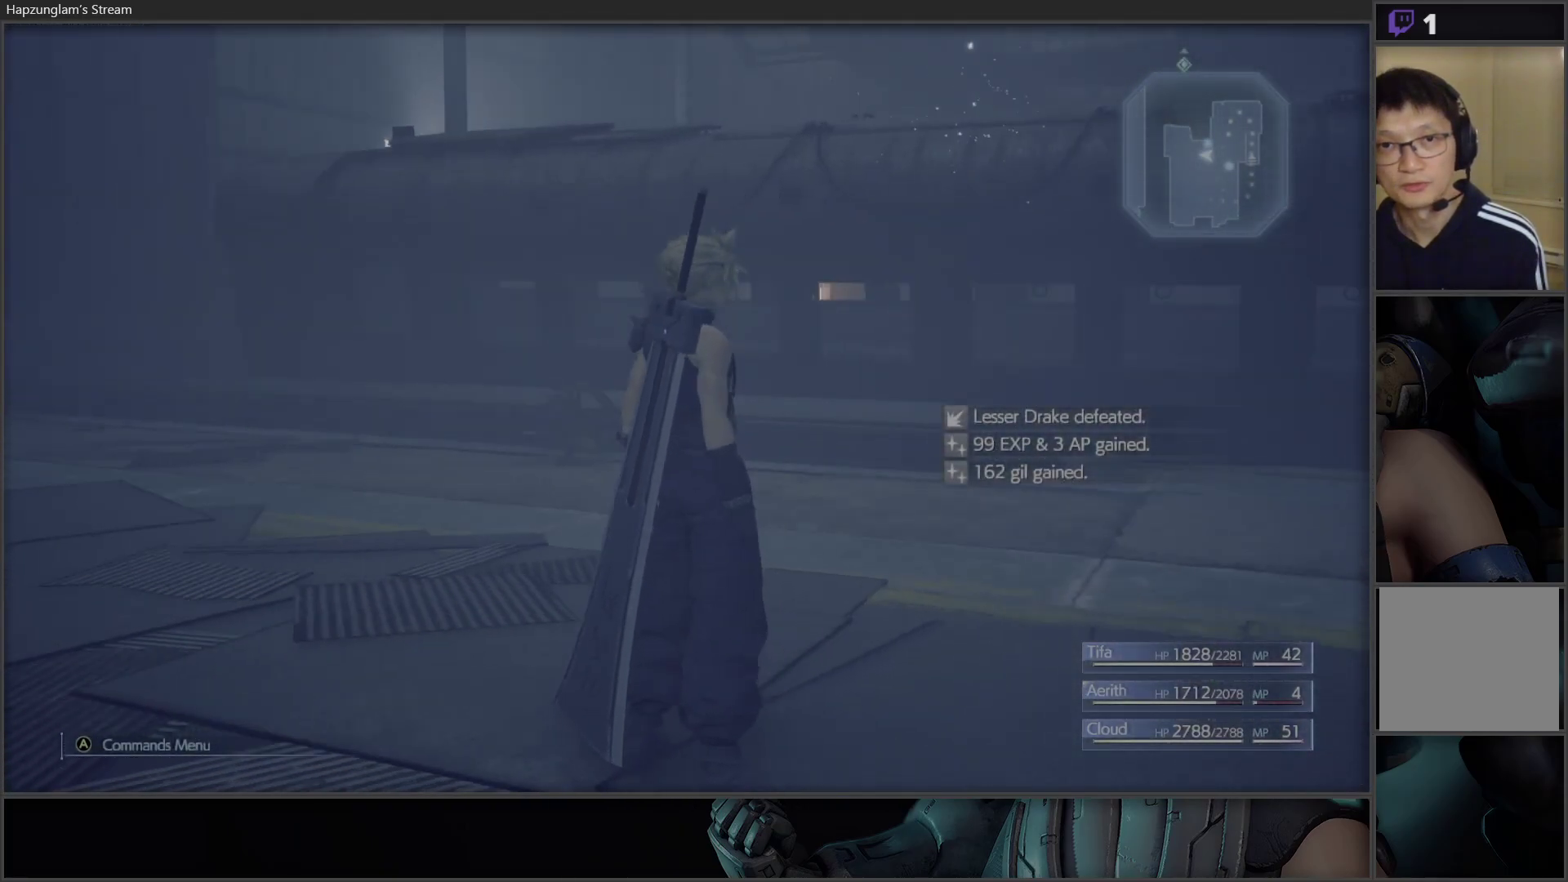
{"buttons": [], "left_stick": "up", "right_stick": "right", "events": [[250, "left_stick", "up"], [333, "right_stick", "right"]]}
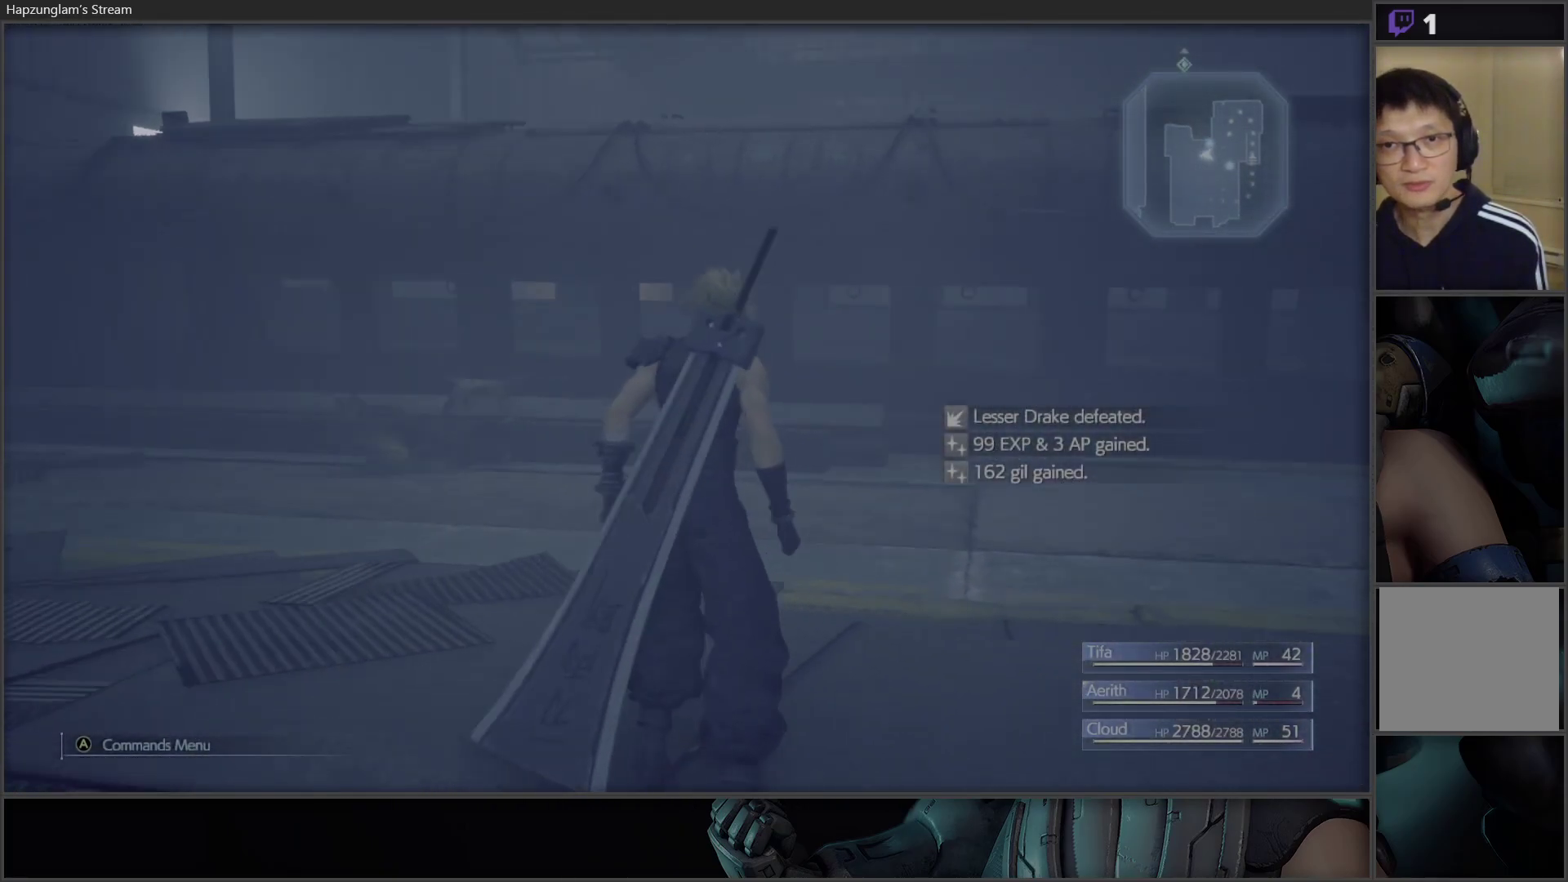
{"buttons": [], "left_stick": "center", "right_stick": "right", "events": [[150, "right_stick", "center"], [300, "right_stick", "right"], [367, "left_stick", "center"]]}